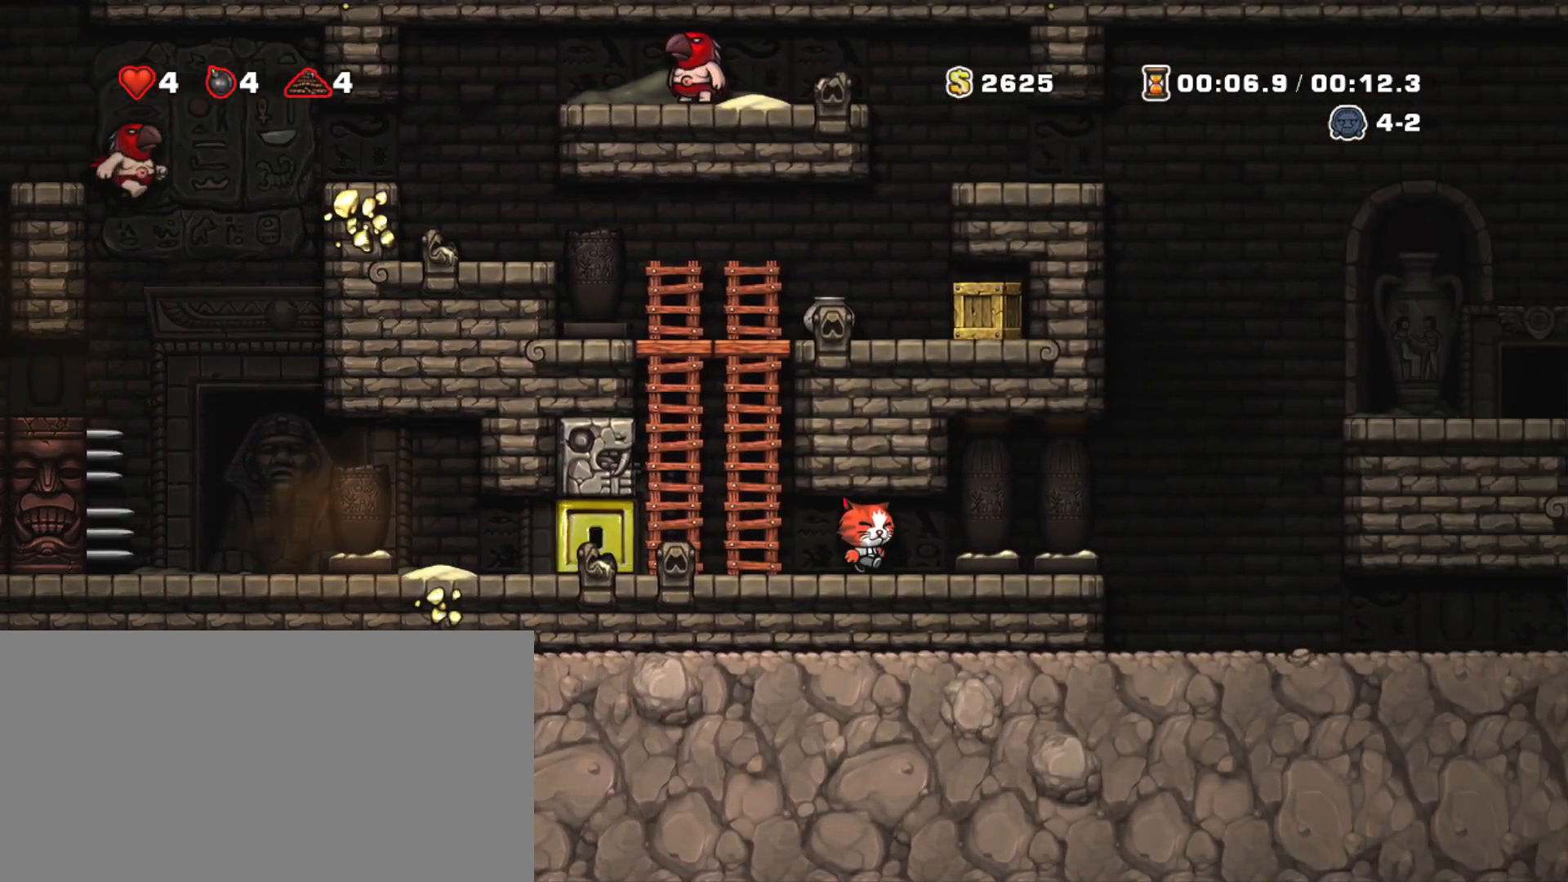
Gameplay with keyboard; each line is a JSON object with the keys held at the frame after it. "events" lists presses ("down") and releases ("up") of "a", "down", "escape", "left", "right", "s", "shift", "space", "tab", "up", "x" and "z" between this image and that frame as [ms after this image, input, new state], when the widget could be followed in between. No other keys are recorded. Mouse input is not recorded.
{"keys": ["right", "shift", "z"], "events": [[300, "z", "down"]]}
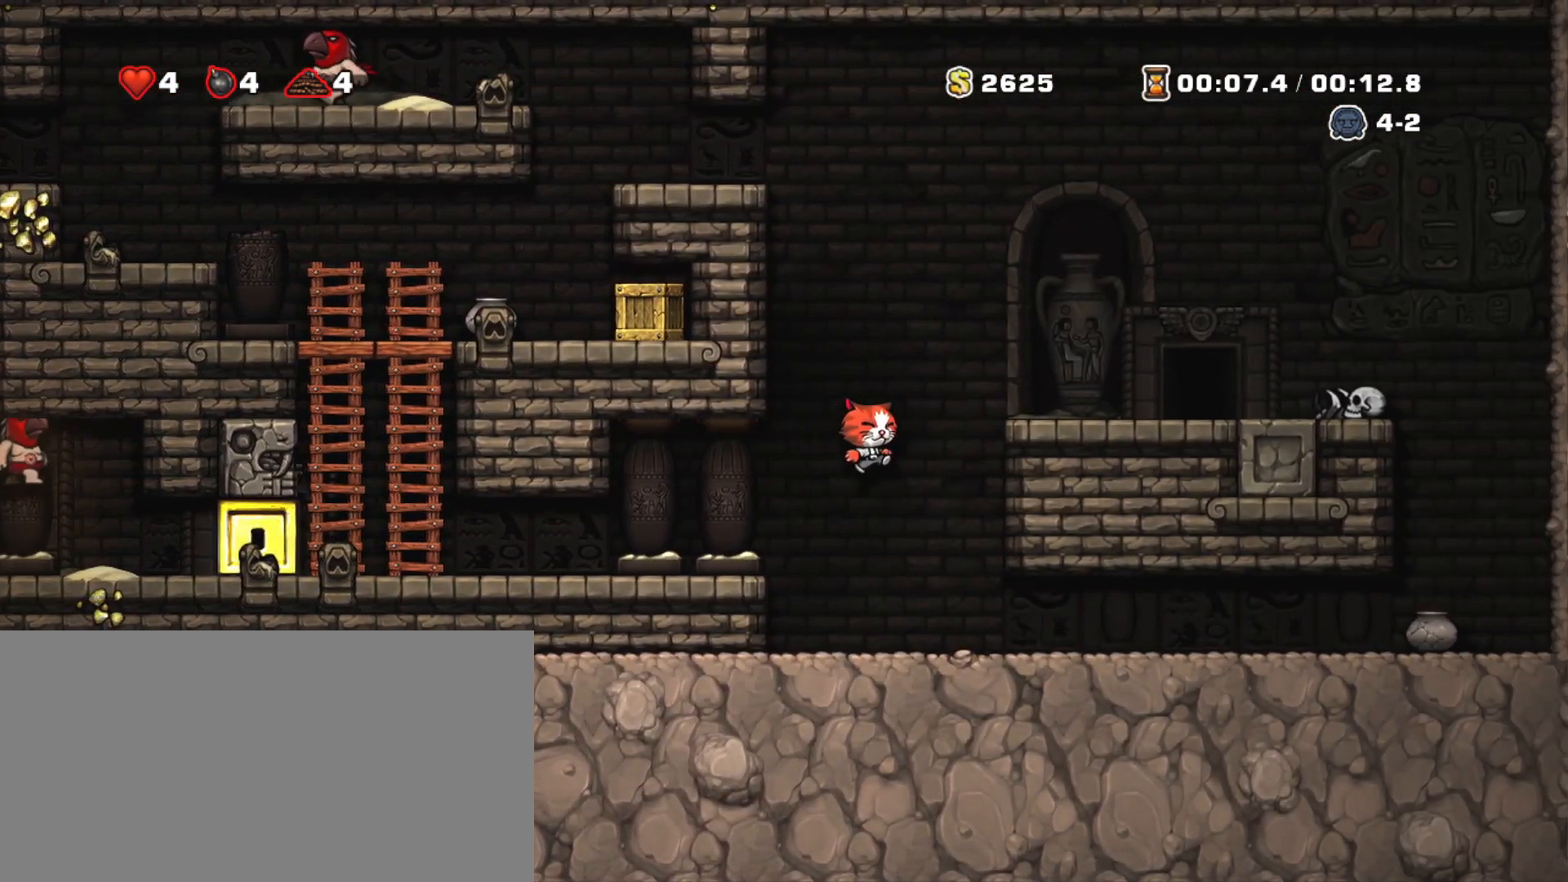
{"keys": ["right", "shift"], "events": [[33, "z", "up"], [217, "z", "down"], [367, "z", "up"]]}
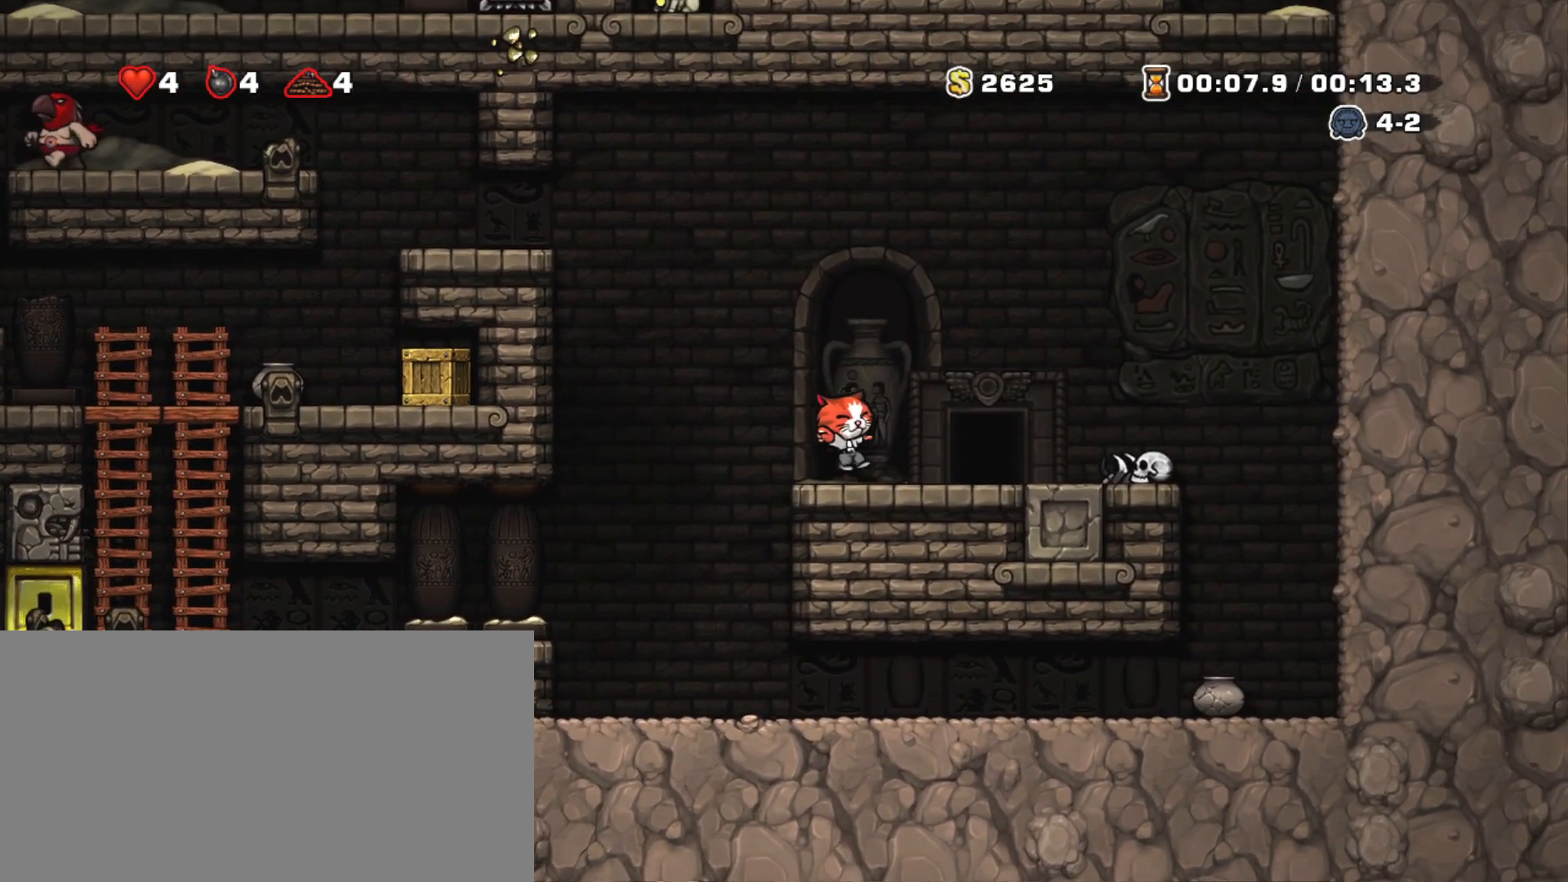
{"keys": [], "events": [[183, "right", "up"], [183, "shift", "up"], [233, "space", "down"], [283, "space", "up"]]}
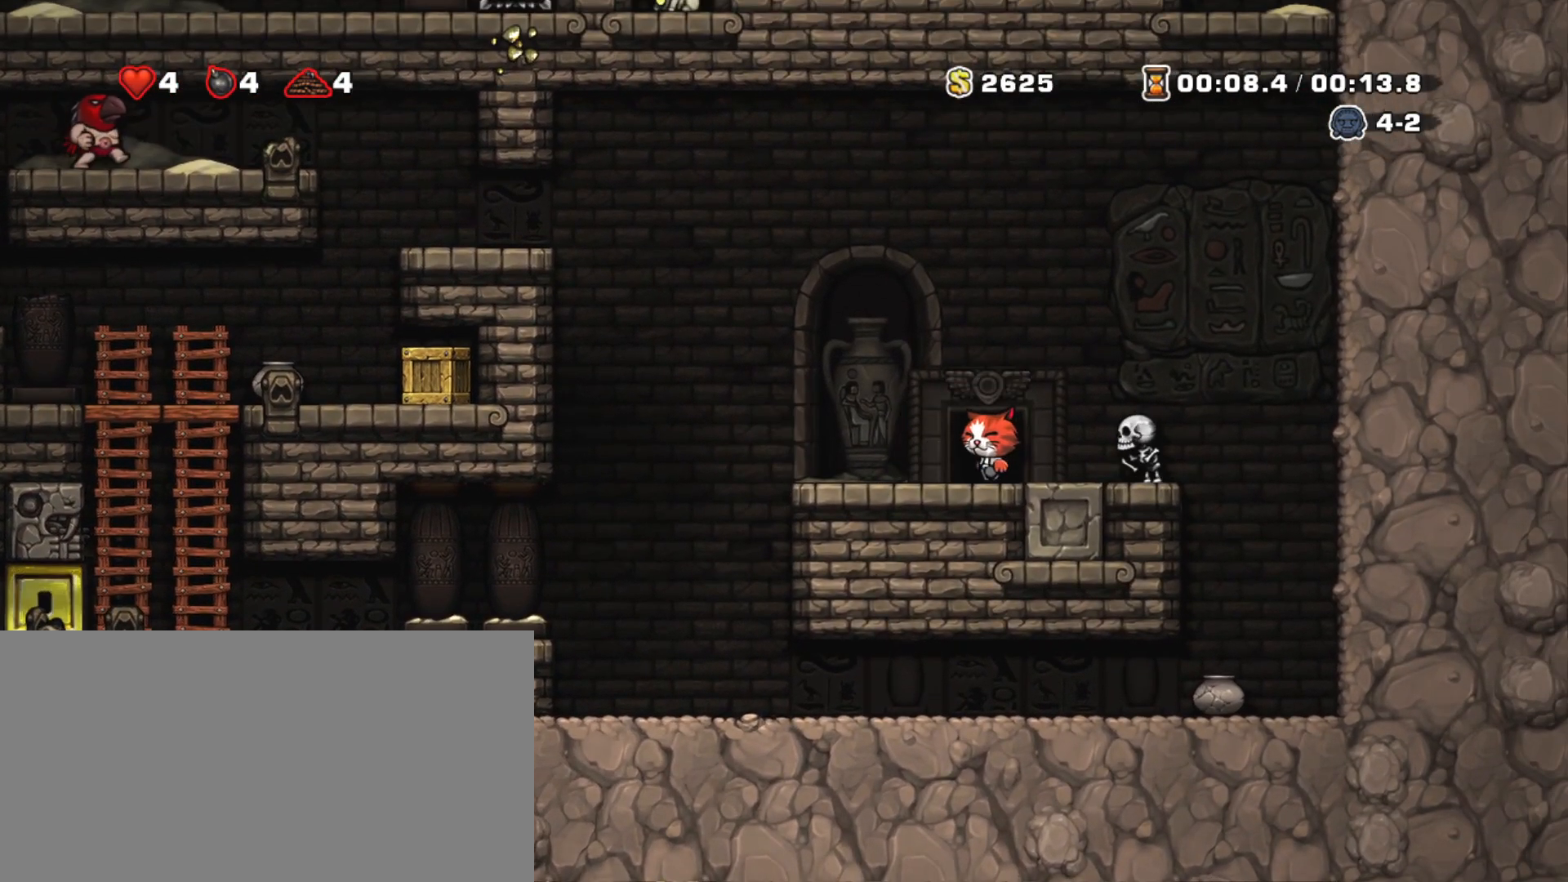
{"keys": [], "events": []}
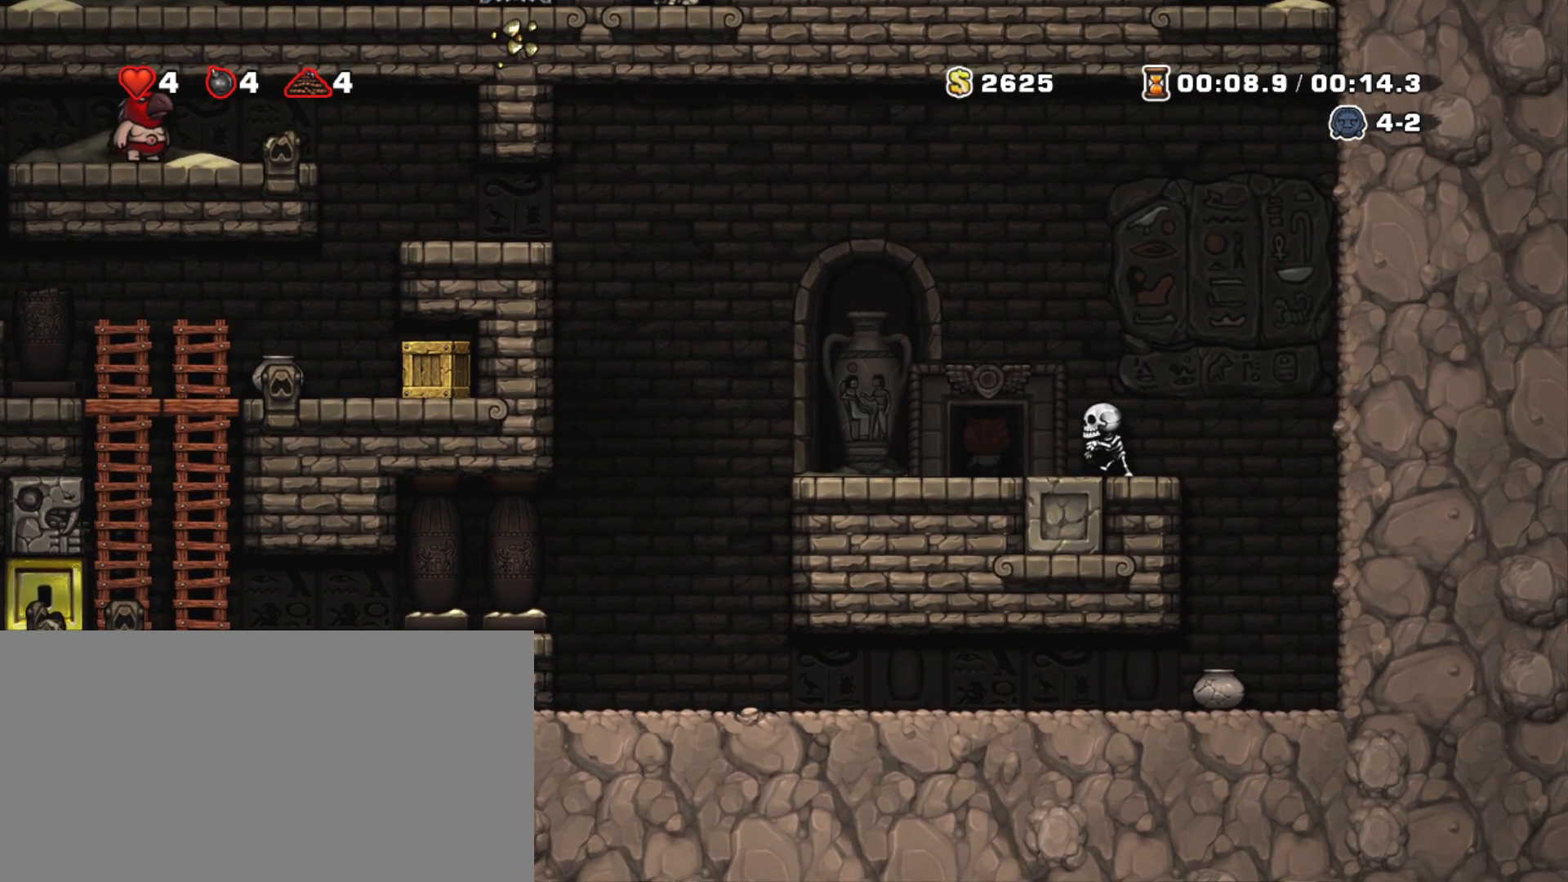
{"keys": [], "events": []}
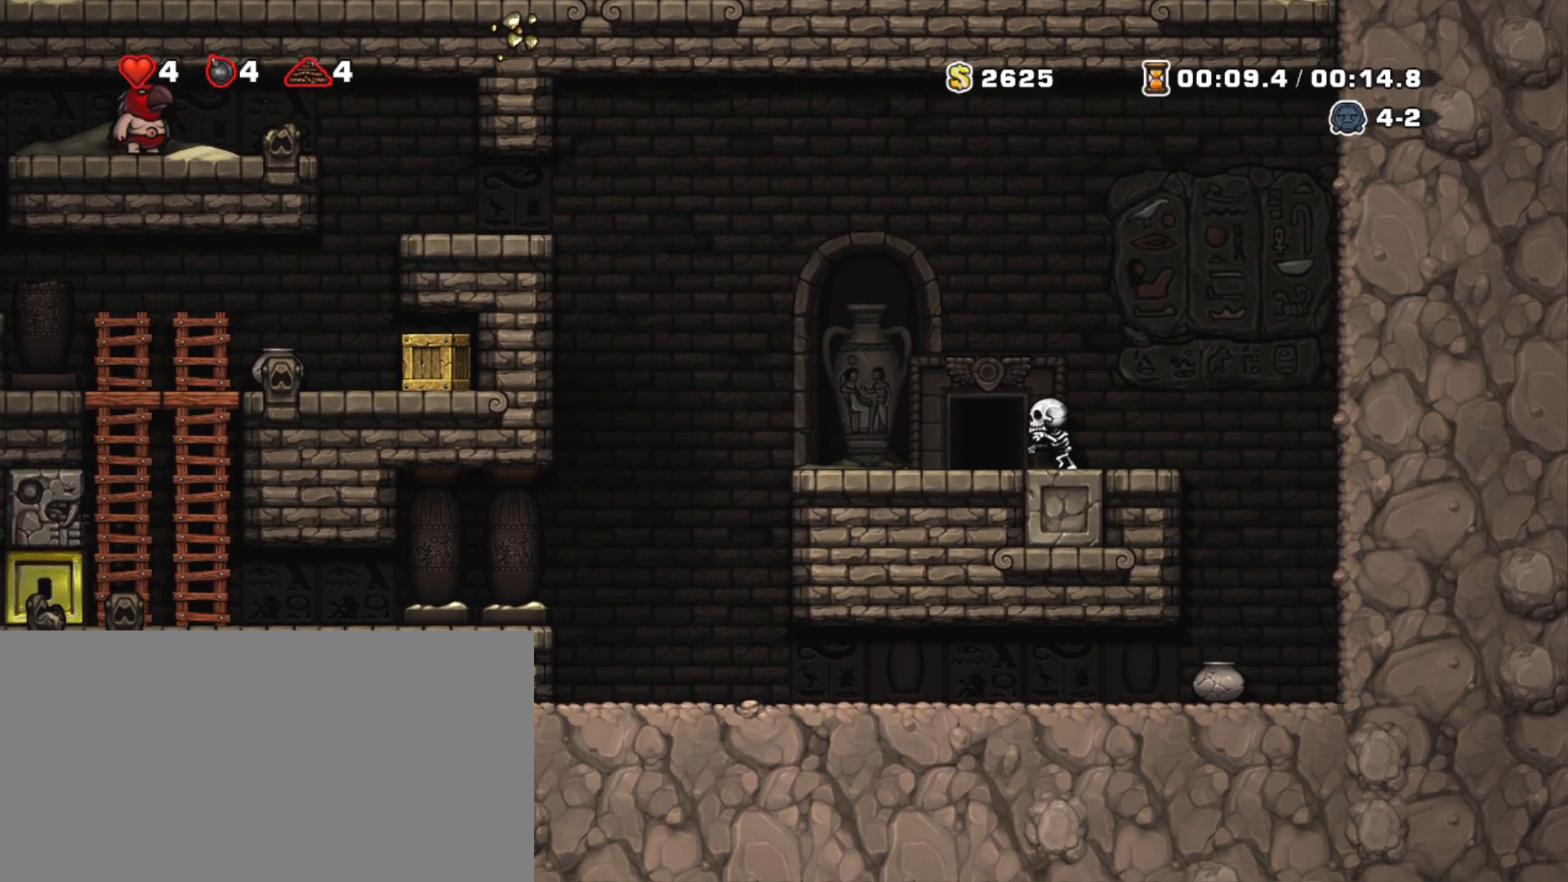
{"keys": [], "events": []}
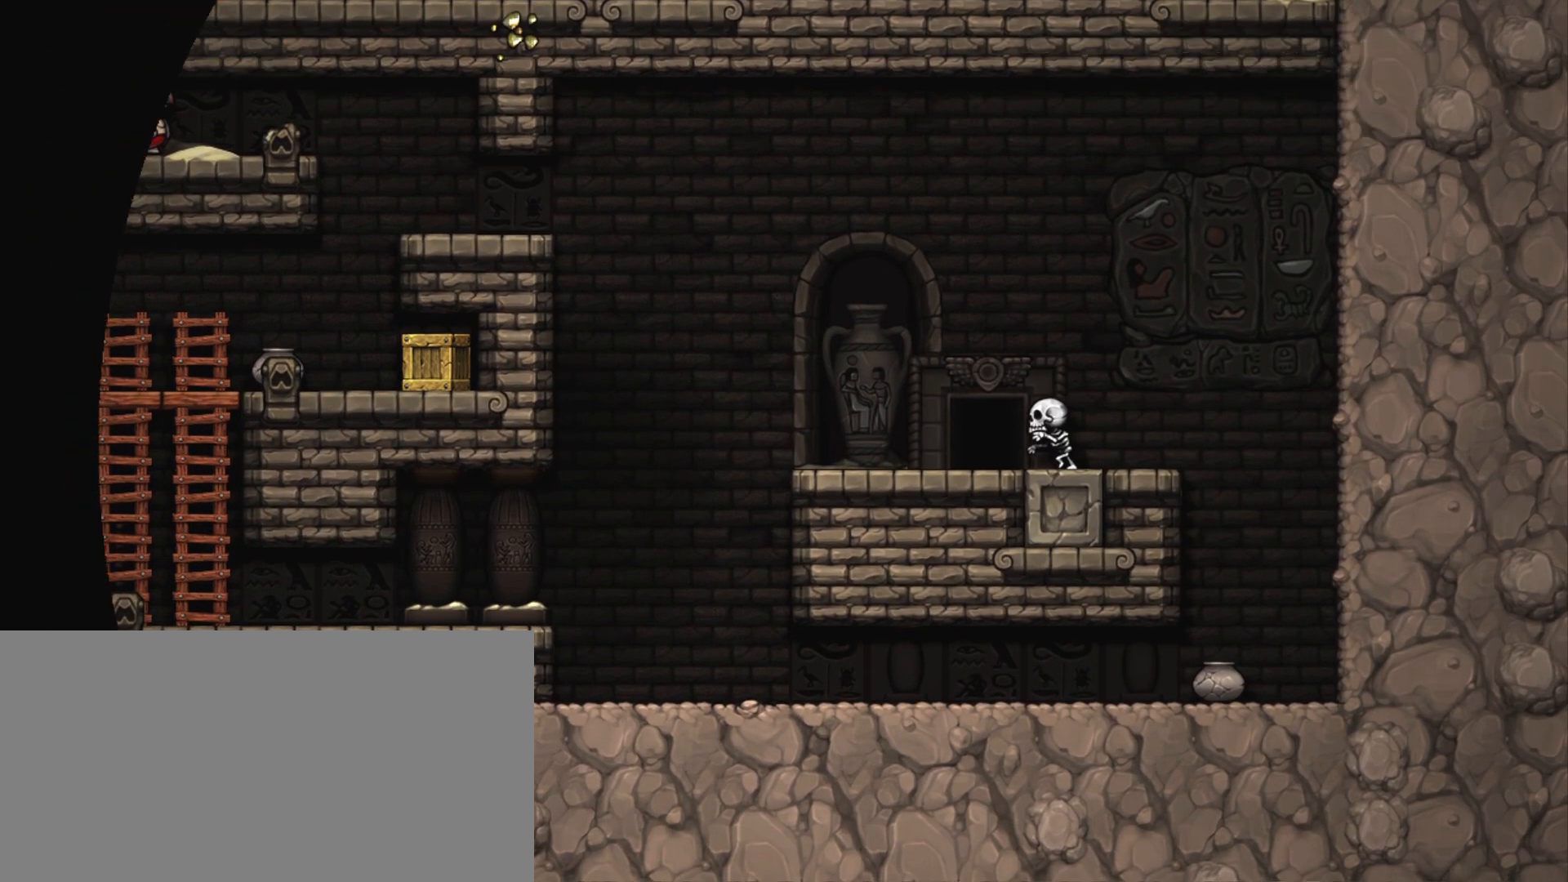
{"keys": [], "events": []}
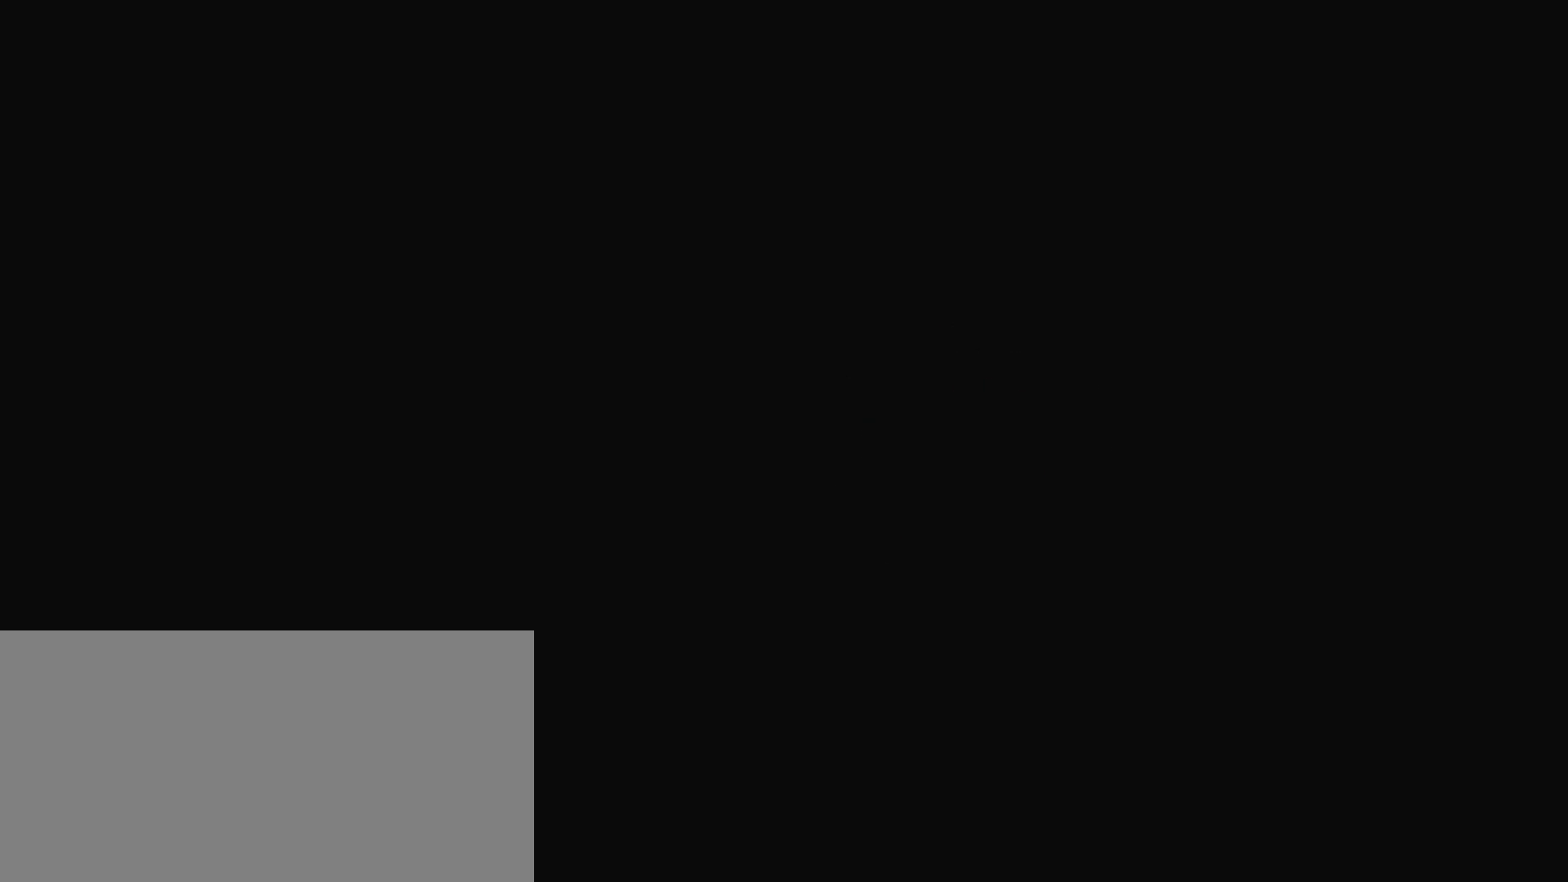
{"keys": [], "events": []}
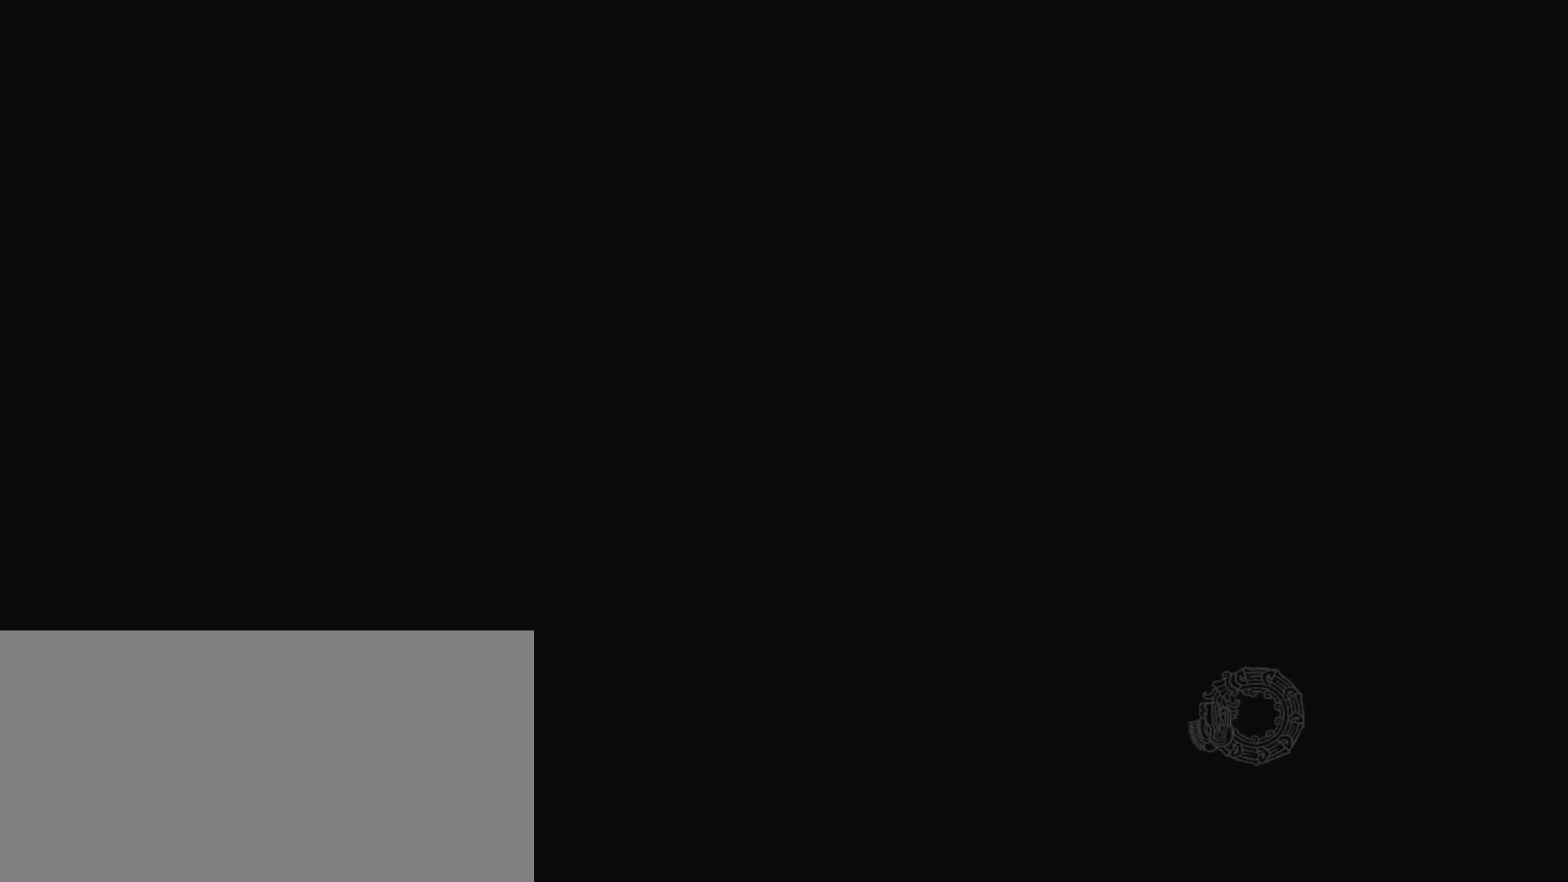
{"keys": [], "events": []}
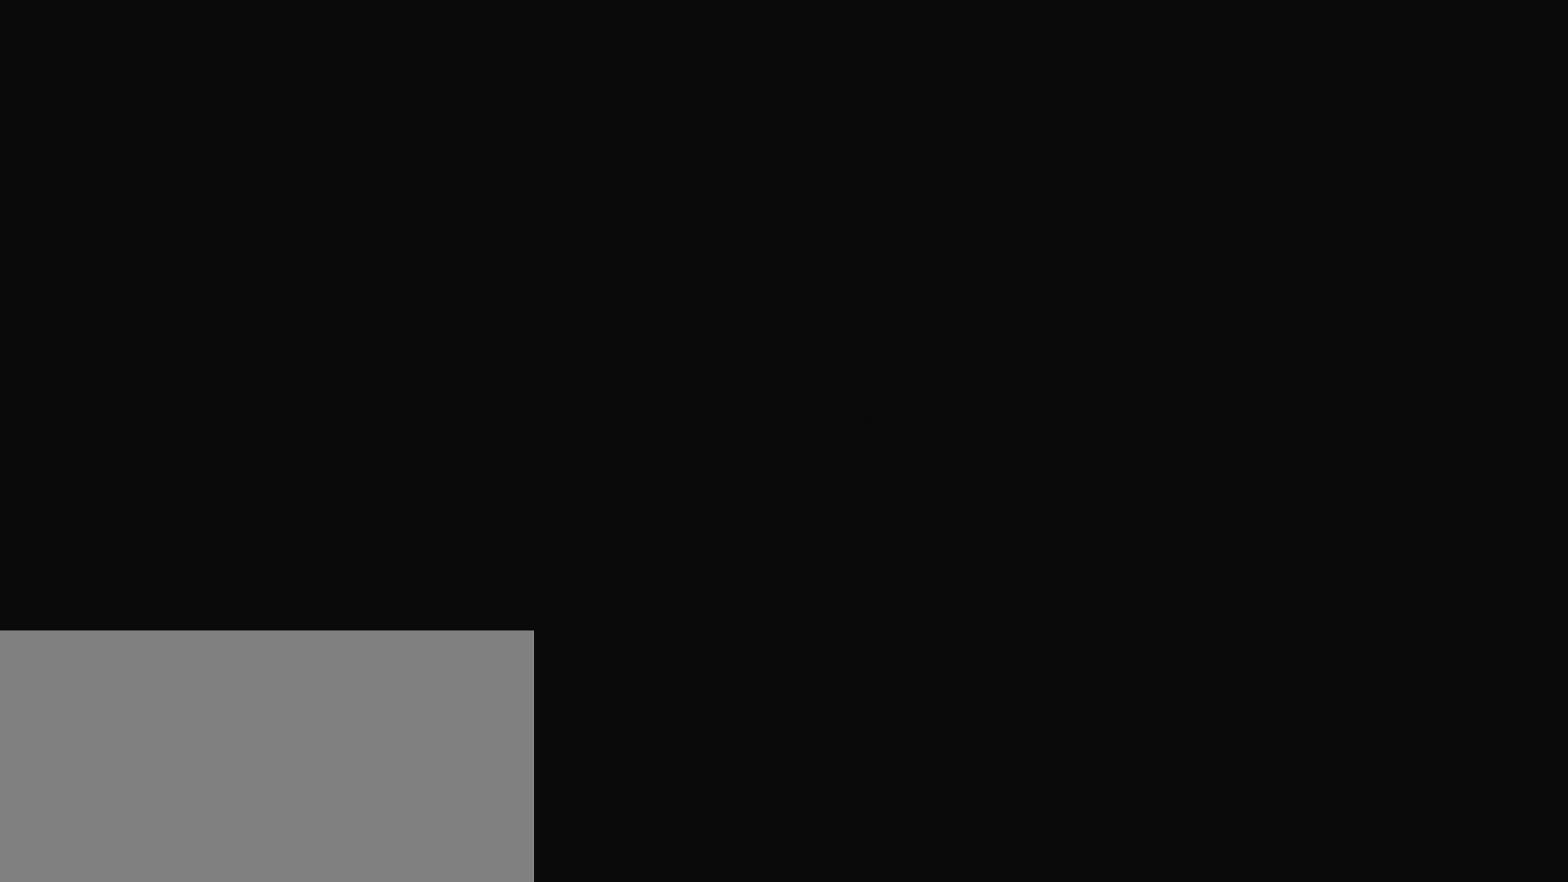
{"keys": [], "events": [[117, "z", "down"], [250, "z", "up"], [350, "z", "down"], [483, "z", "up"]]}
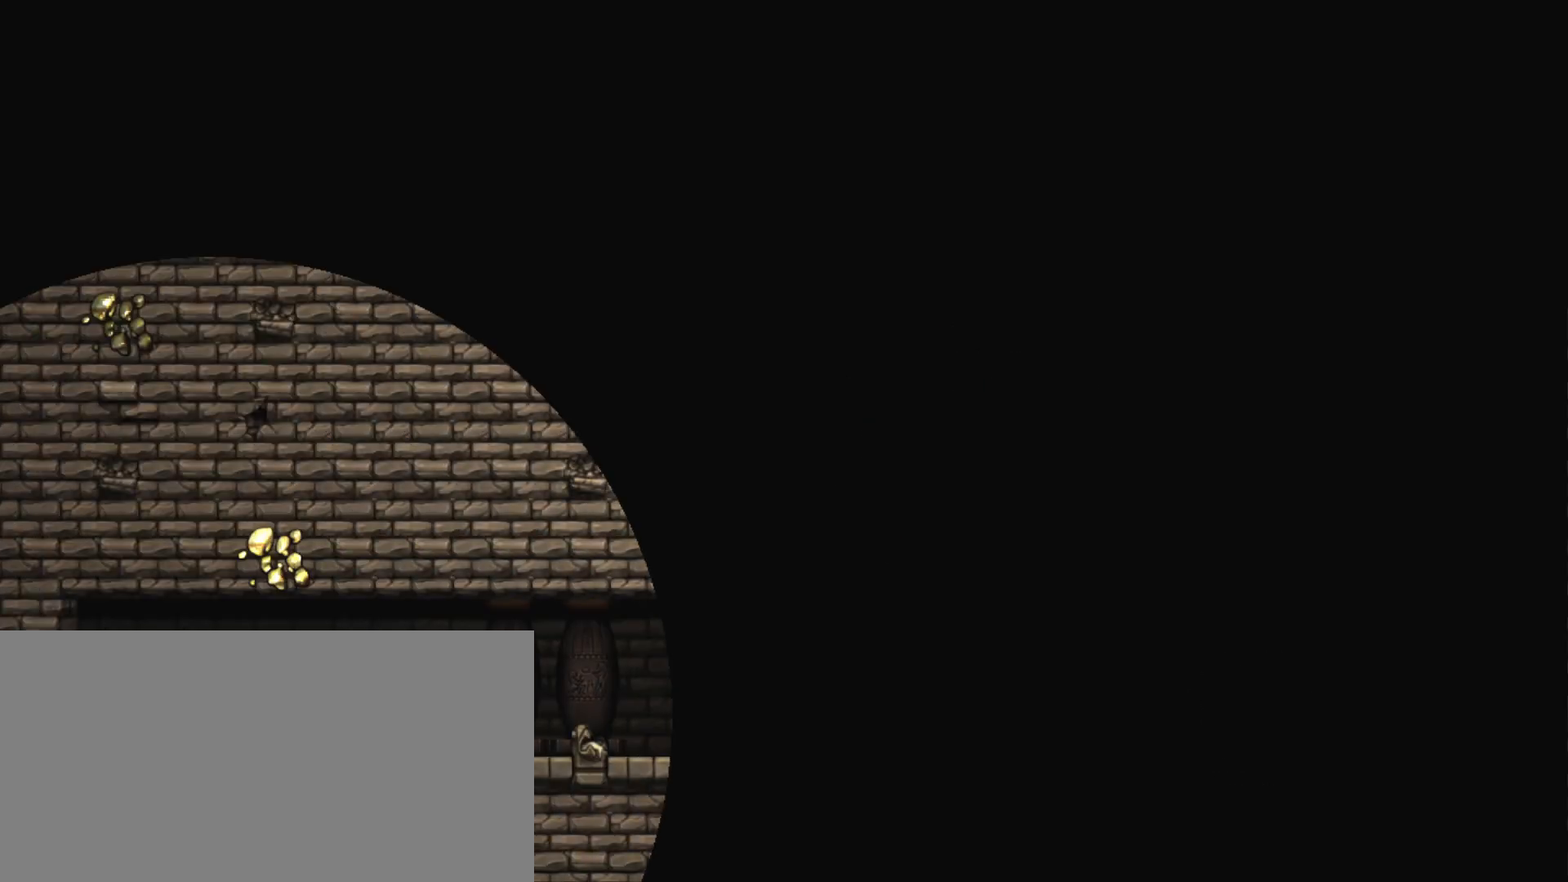
{"keys": ["z"], "events": [[83, "z", "down"], [217, "z", "up"], [267, "z", "down"], [400, "z", "up"], [450, "z", "down"]]}
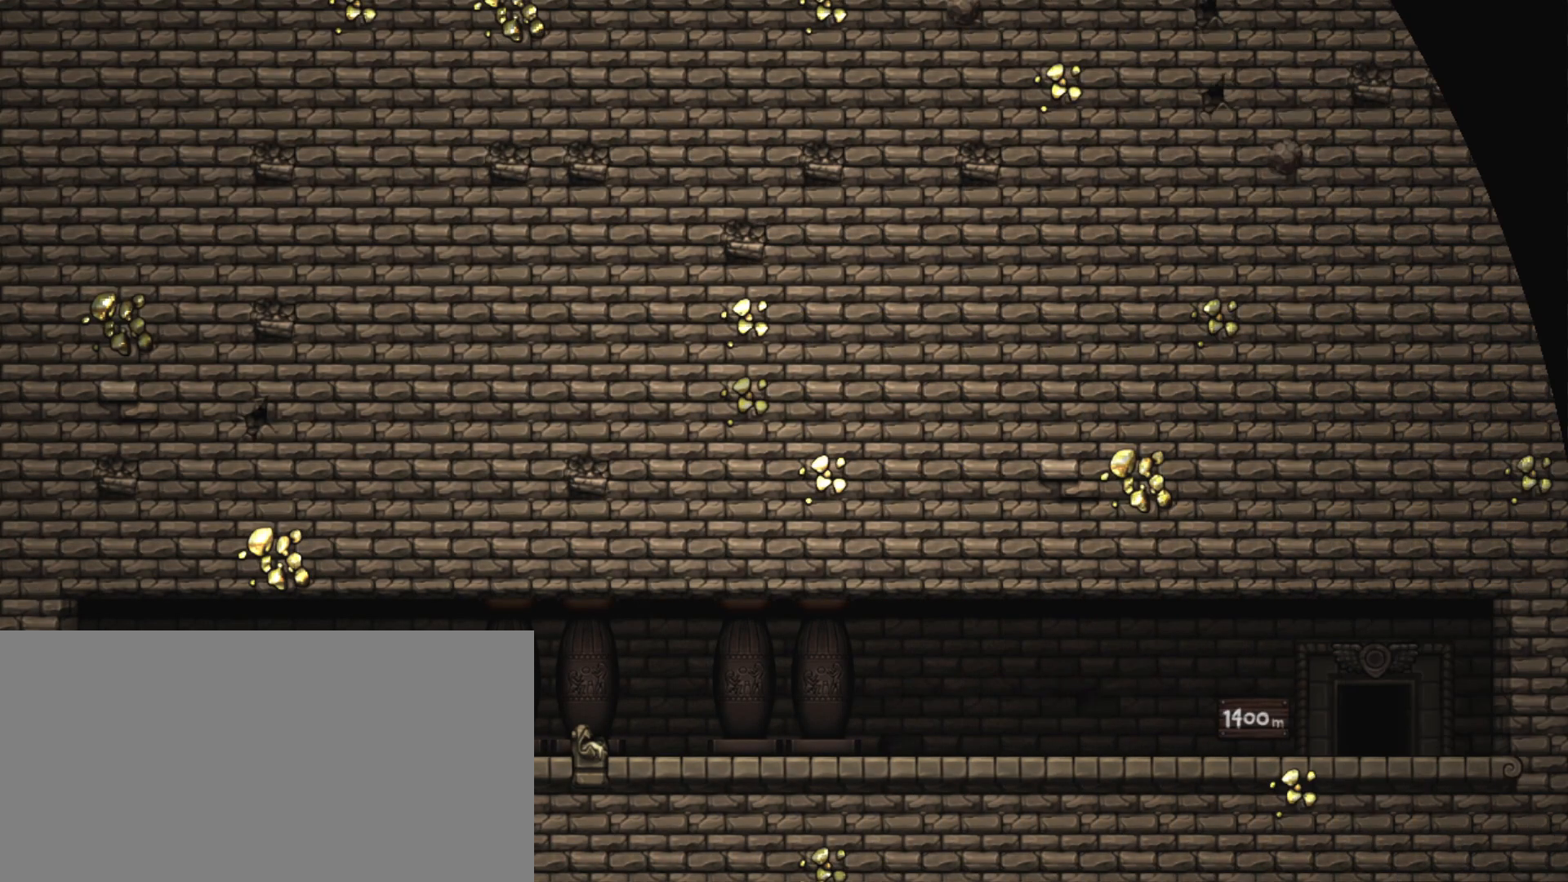
{"keys": ["z"], "events": [[50, "z", "up"], [150, "z", "down"], [183, "z", "up"], [283, "z", "down"], [367, "z", "up"], [417, "z", "down"]]}
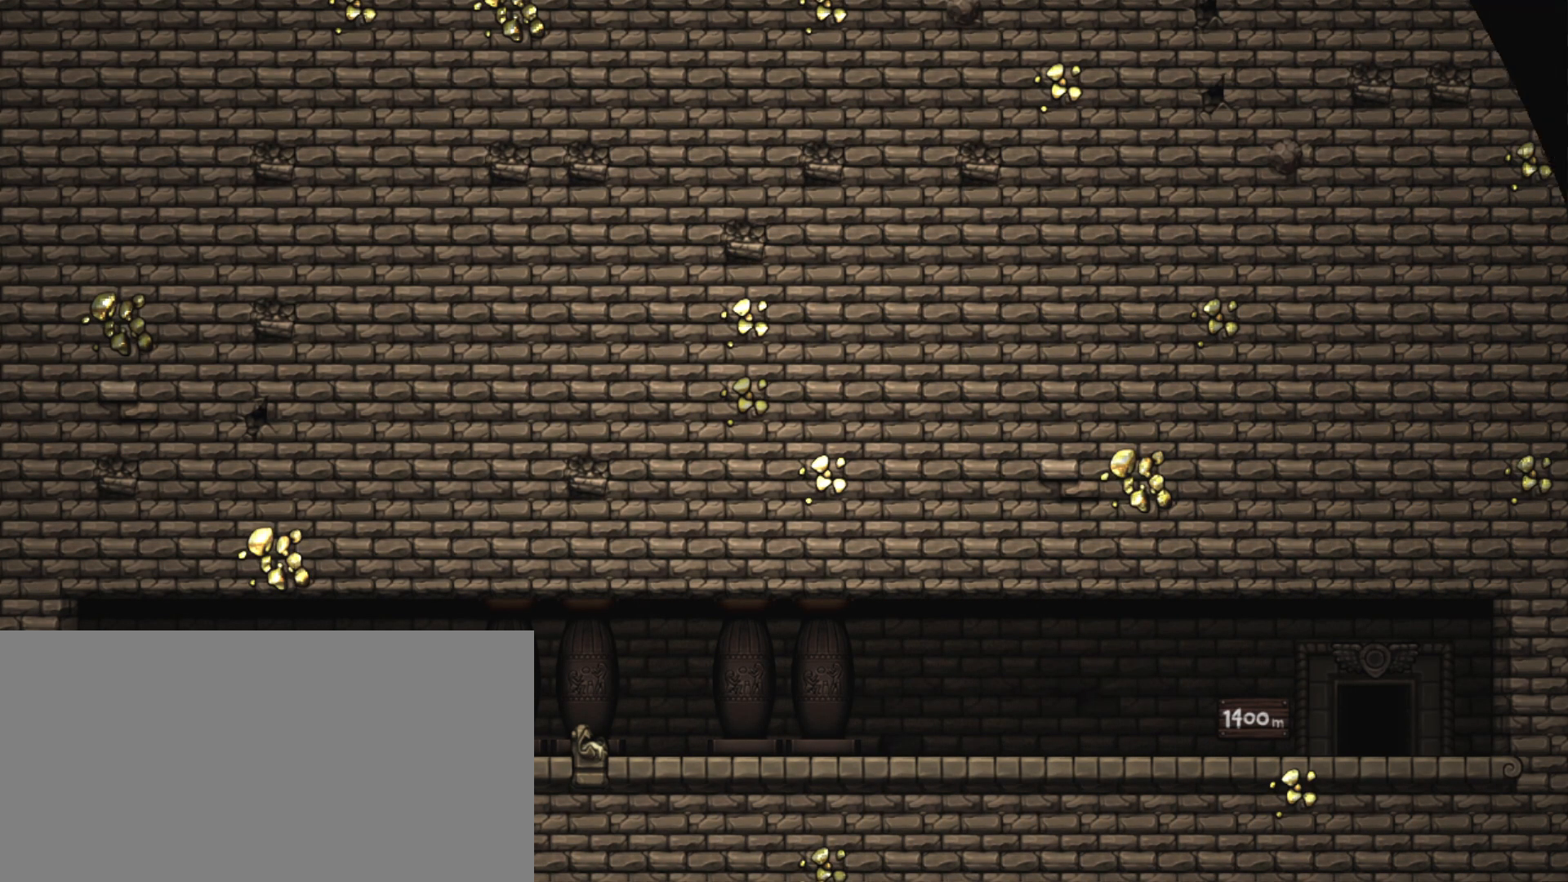
{"keys": [], "events": [[17, "z", "up"], [67, "z", "down"], [300, "z", "up"]]}
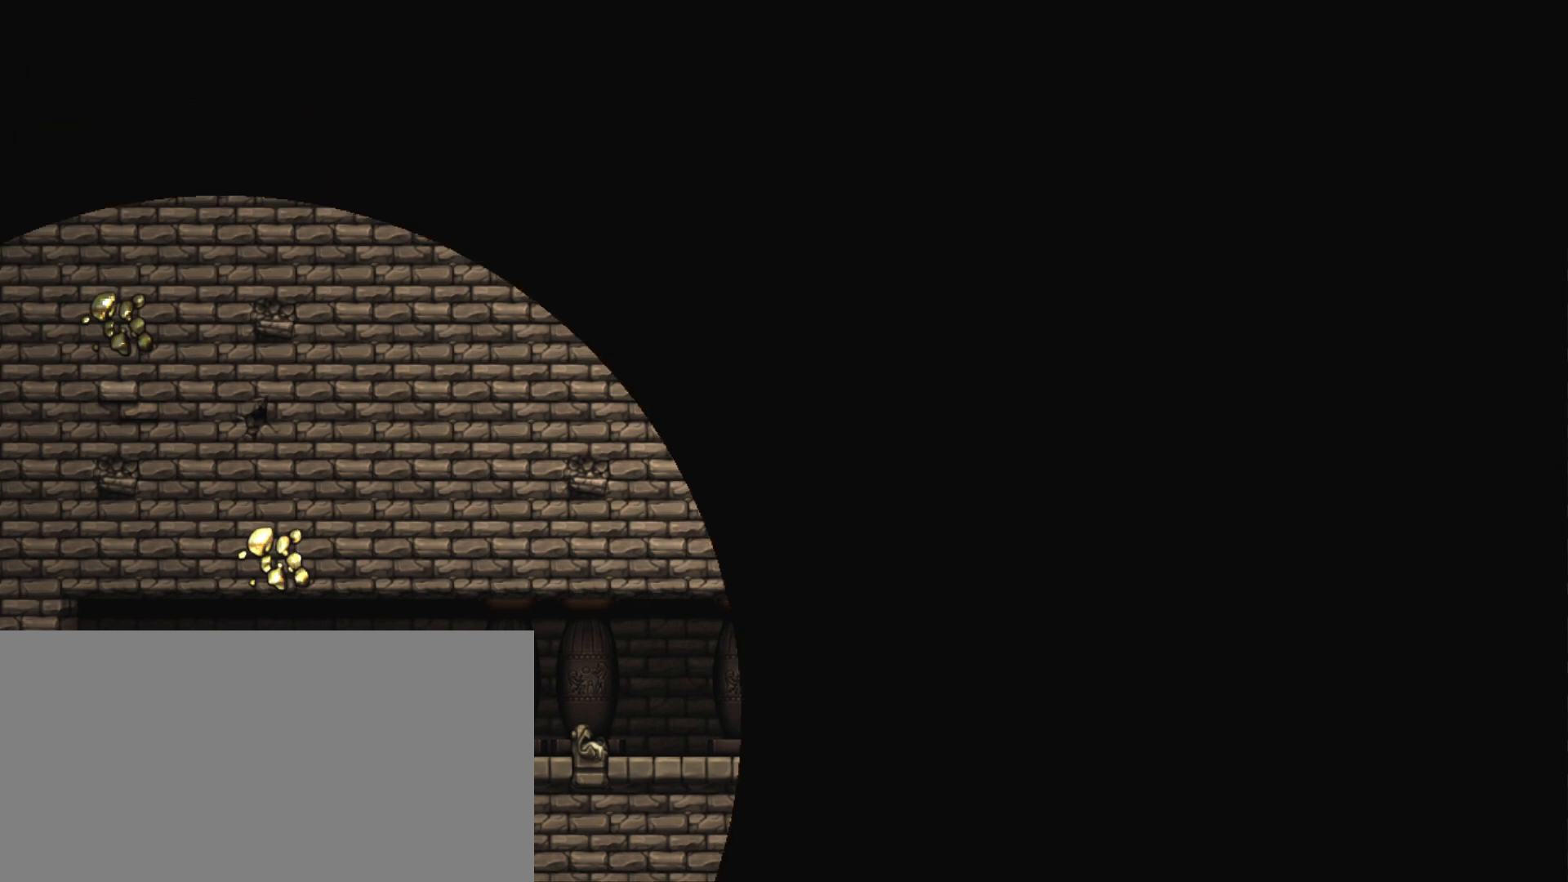
{"keys": [], "events": []}
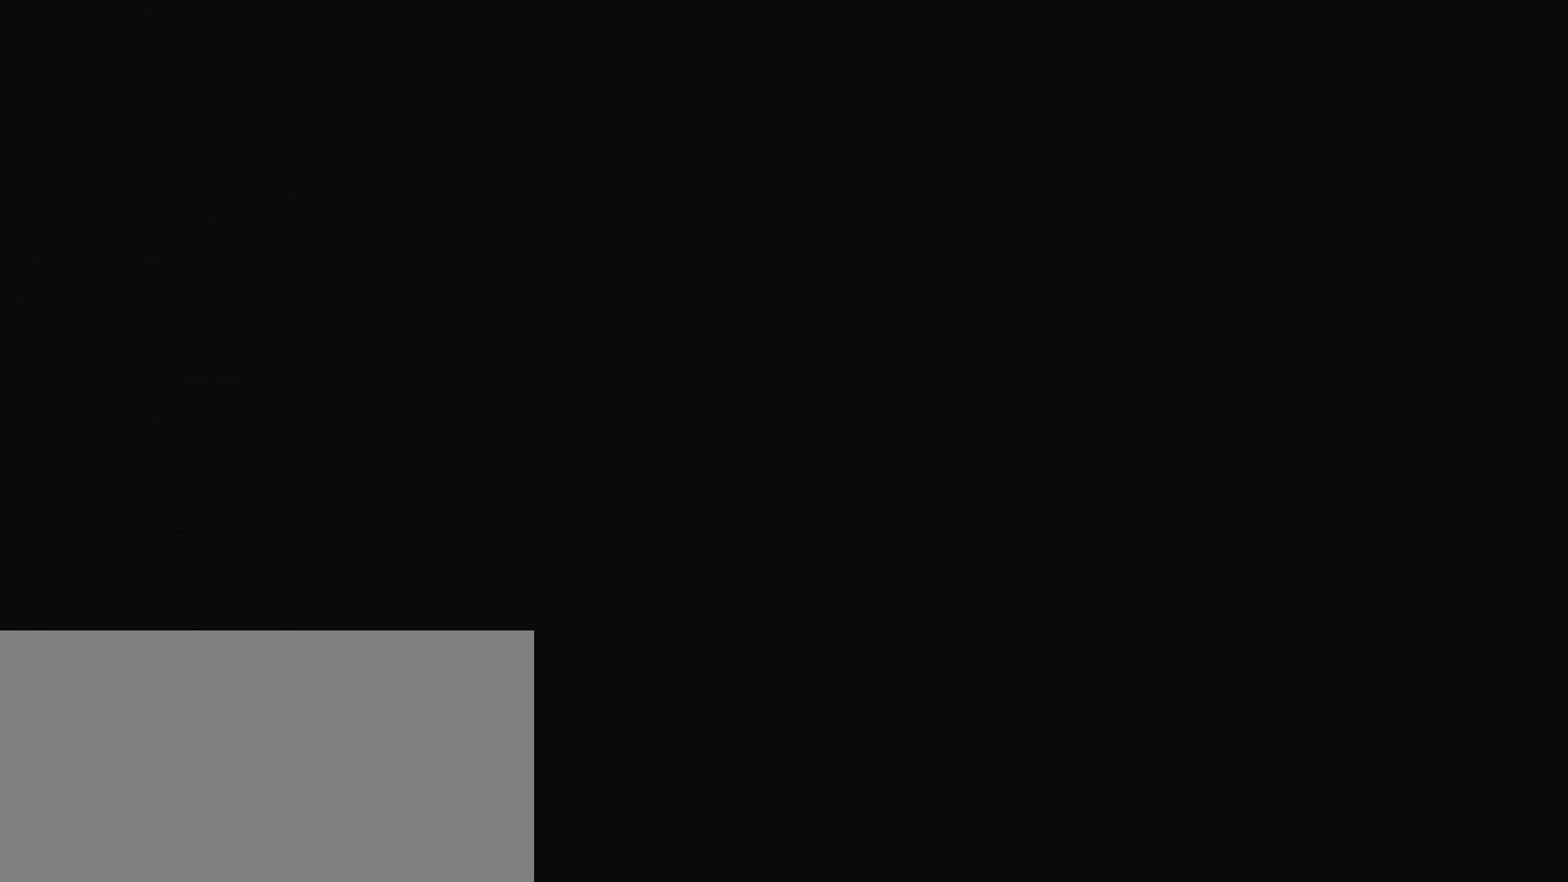
{"keys": [], "events": []}
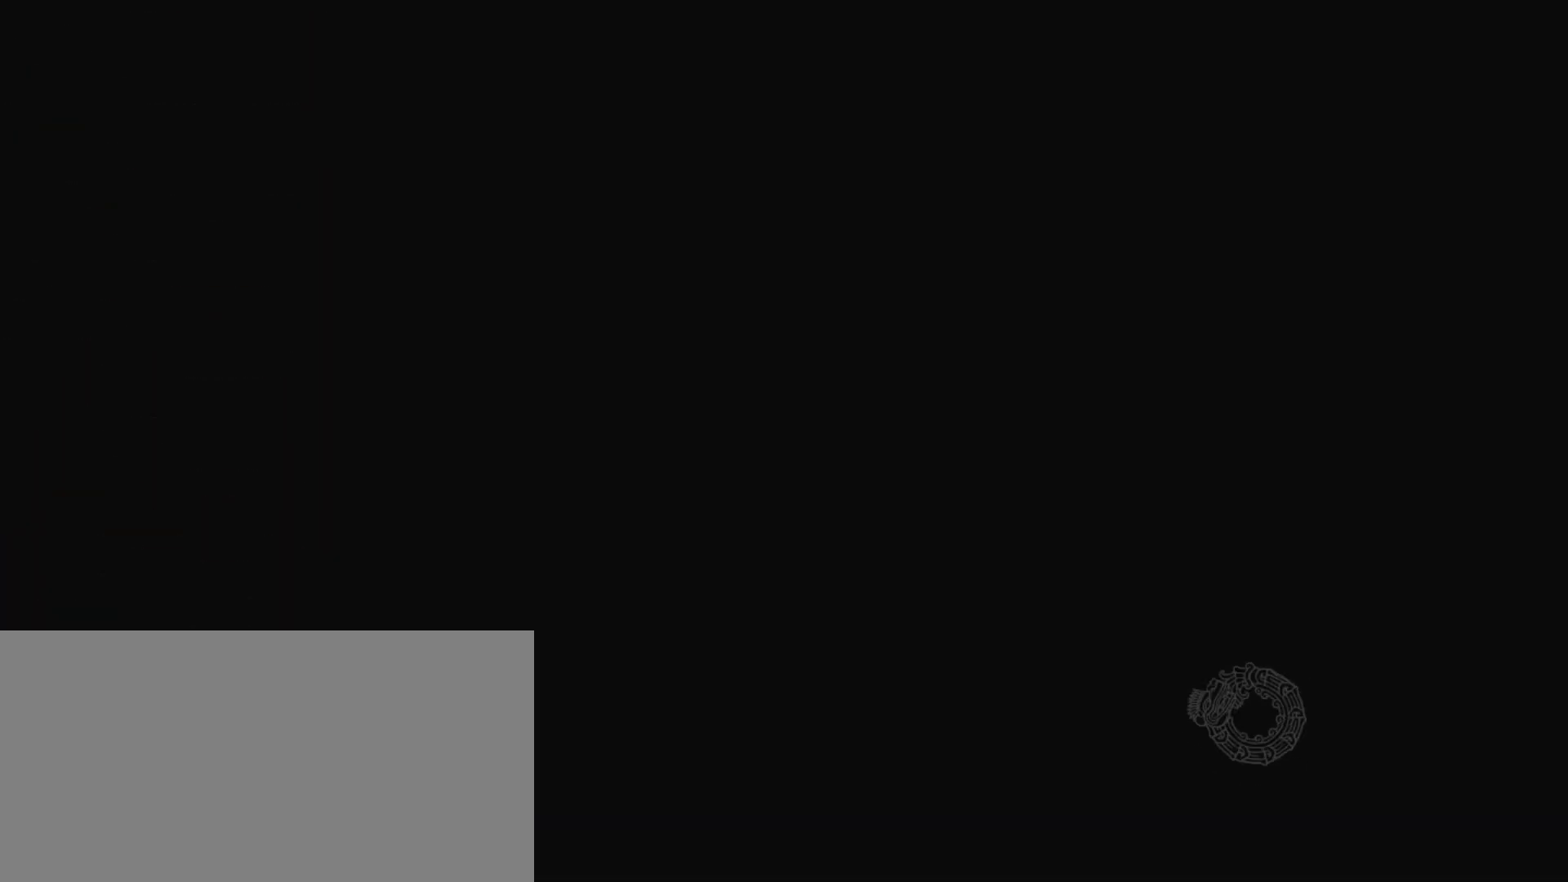
{"keys": [], "events": []}
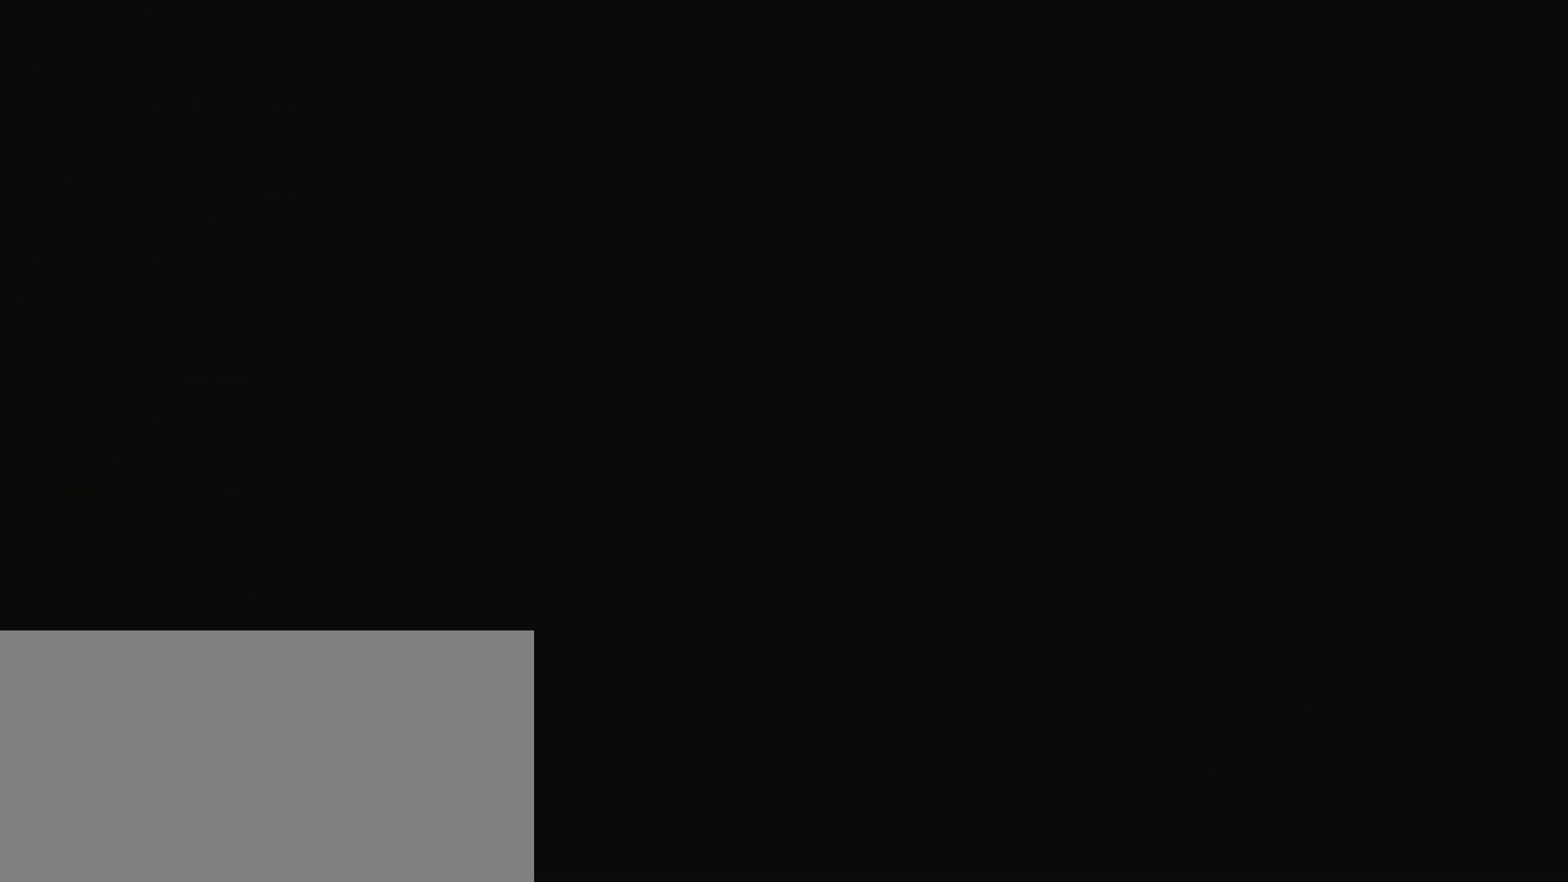
{"keys": [], "events": []}
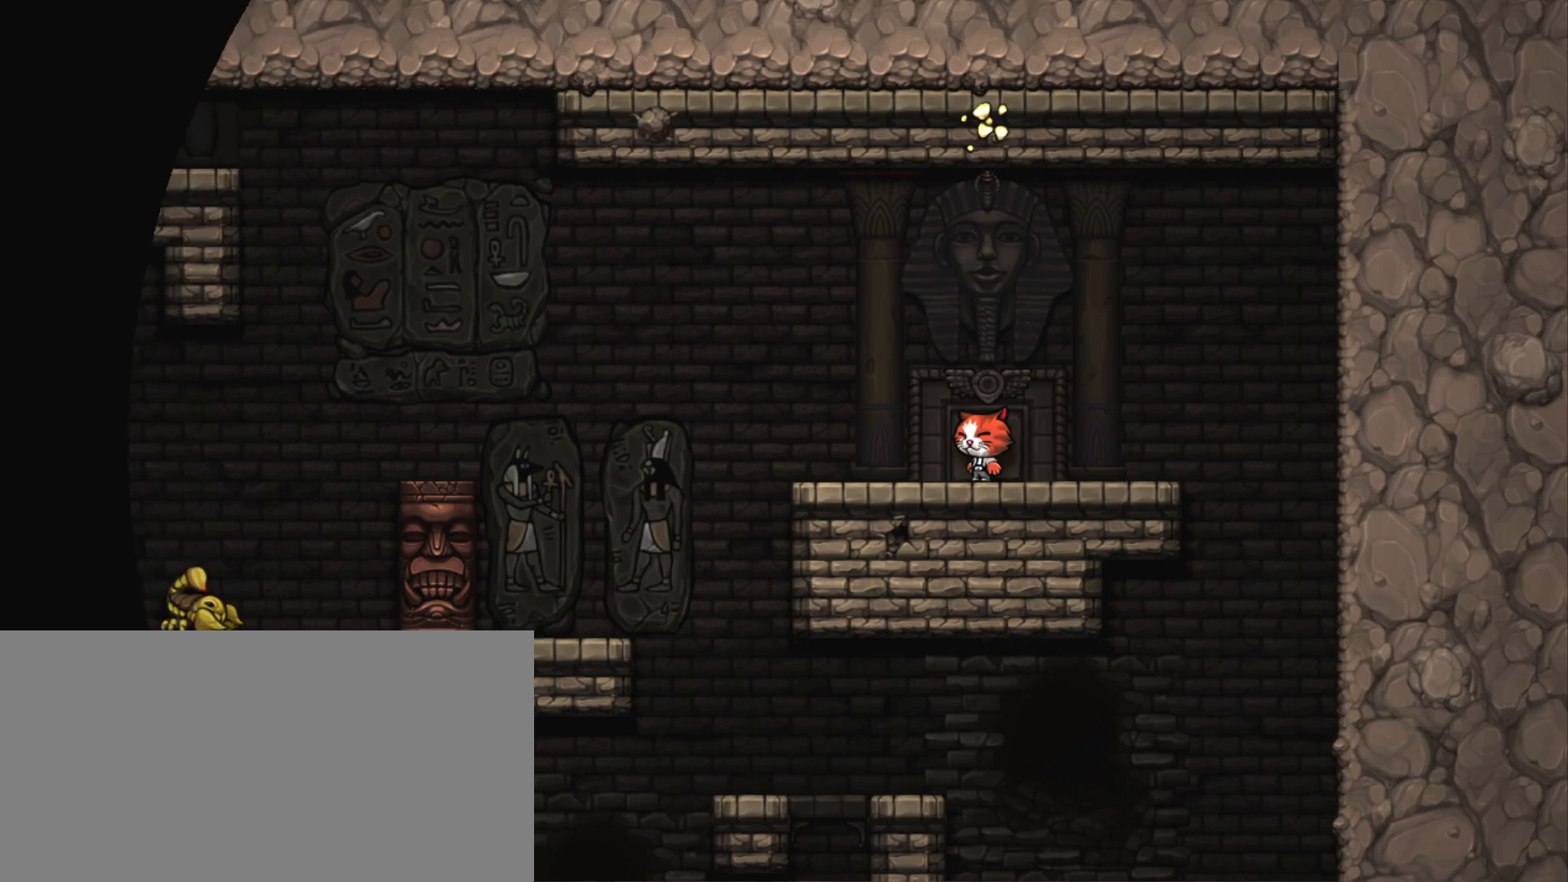
{"keys": ["left", "shift"], "events": [[233, "shift", "down"], [333, "left", "down"]]}
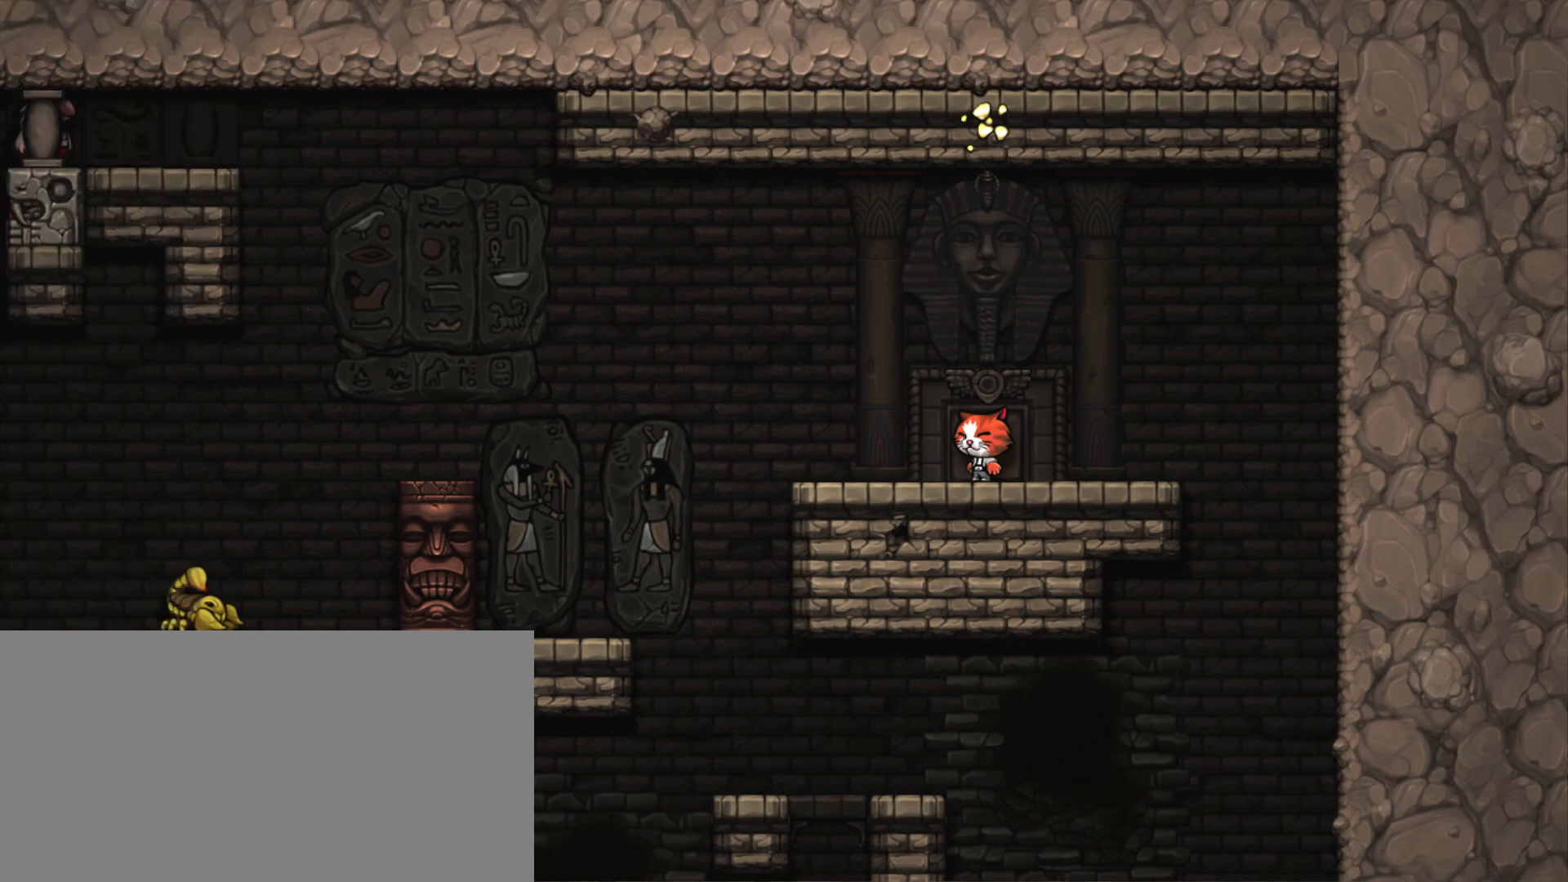
{"keys": ["shift"], "events": [[117, "z", "down"], [200, "z", "up"], [433, "left", "up"]]}
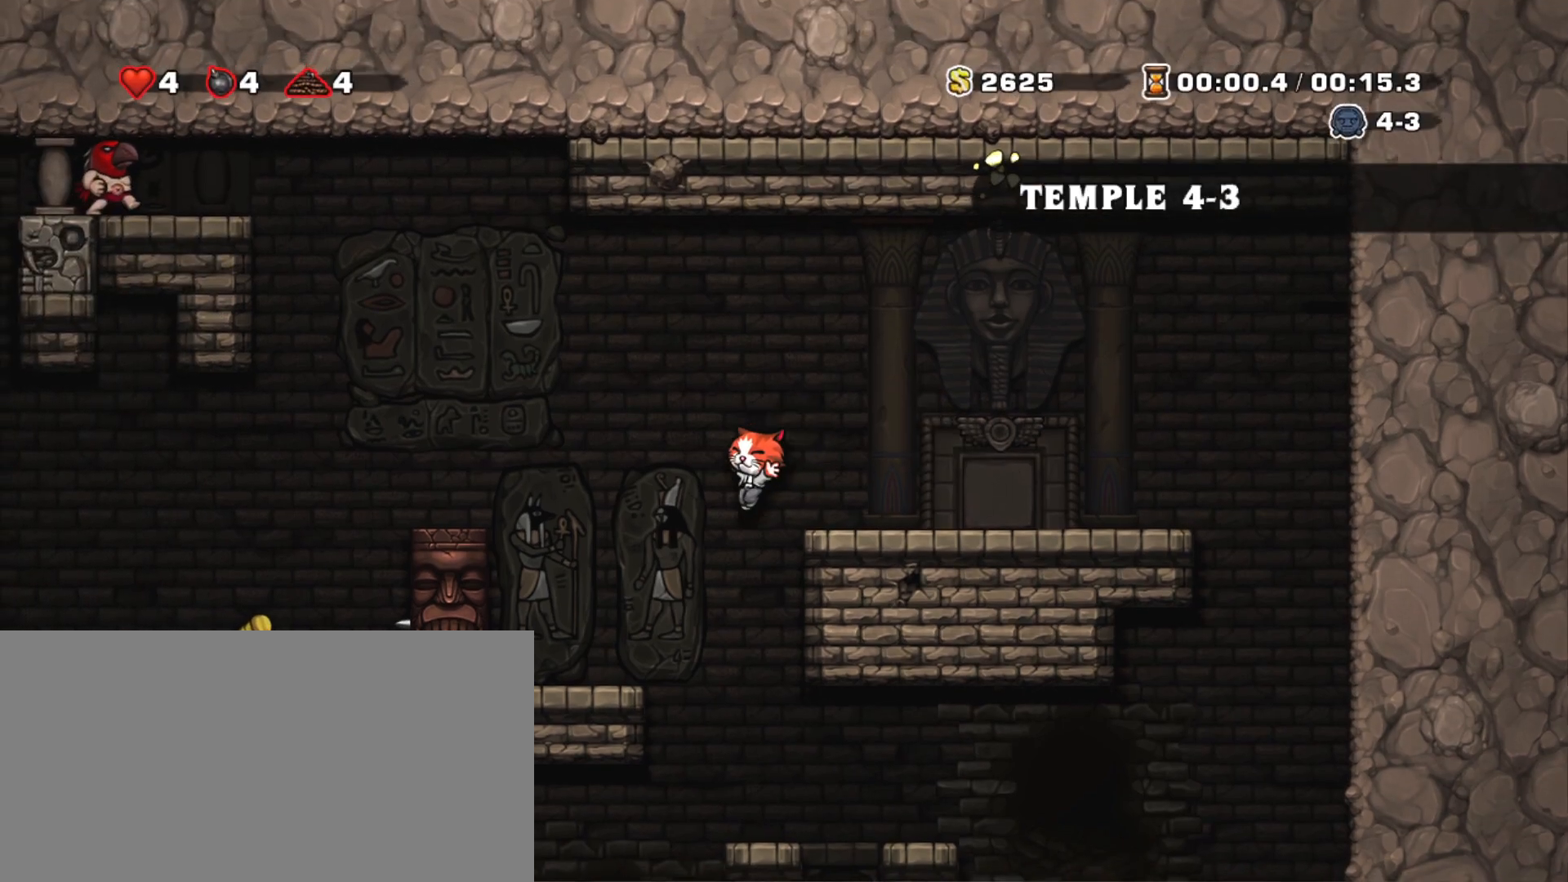
{"keys": ["right"], "events": [[33, "shift", "up"], [133, "right", "down"]]}
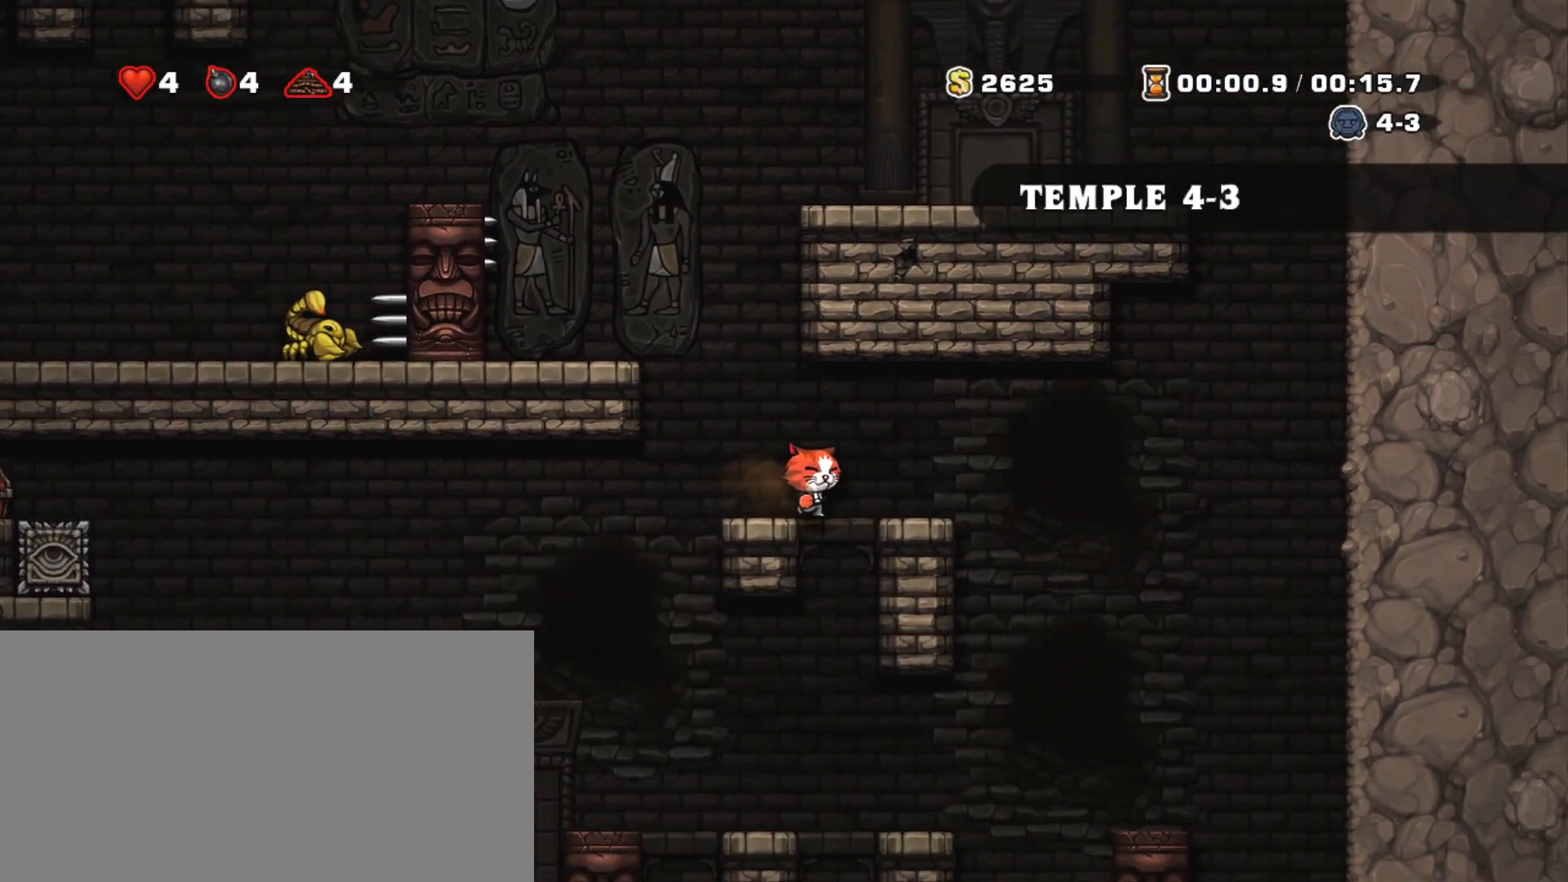
{"keys": [], "events": [[133, "down", "down"], [183, "shift", "down"], [233, "z", "down"], [283, "right", "up"], [333, "down", "up"], [333, "z", "up"], [467, "shift", "up"]]}
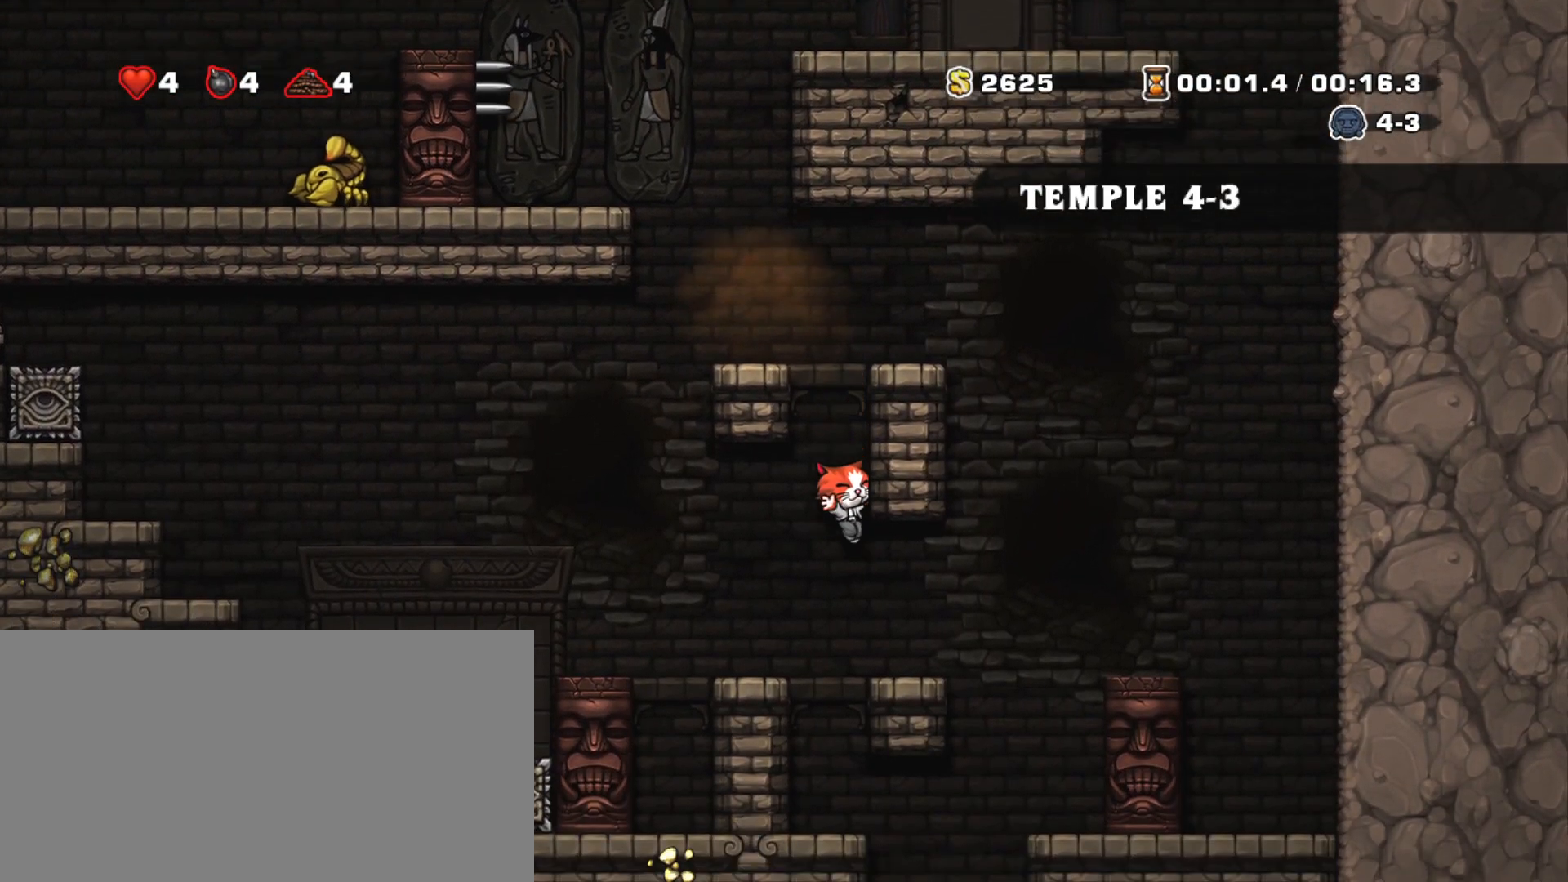
{"keys": ["right", "shift"], "events": [[67, "shift", "down"], [150, "down", "down"], [250, "z", "down"], [350, "down", "up"], [350, "z", "up"], [433, "right", "down"]]}
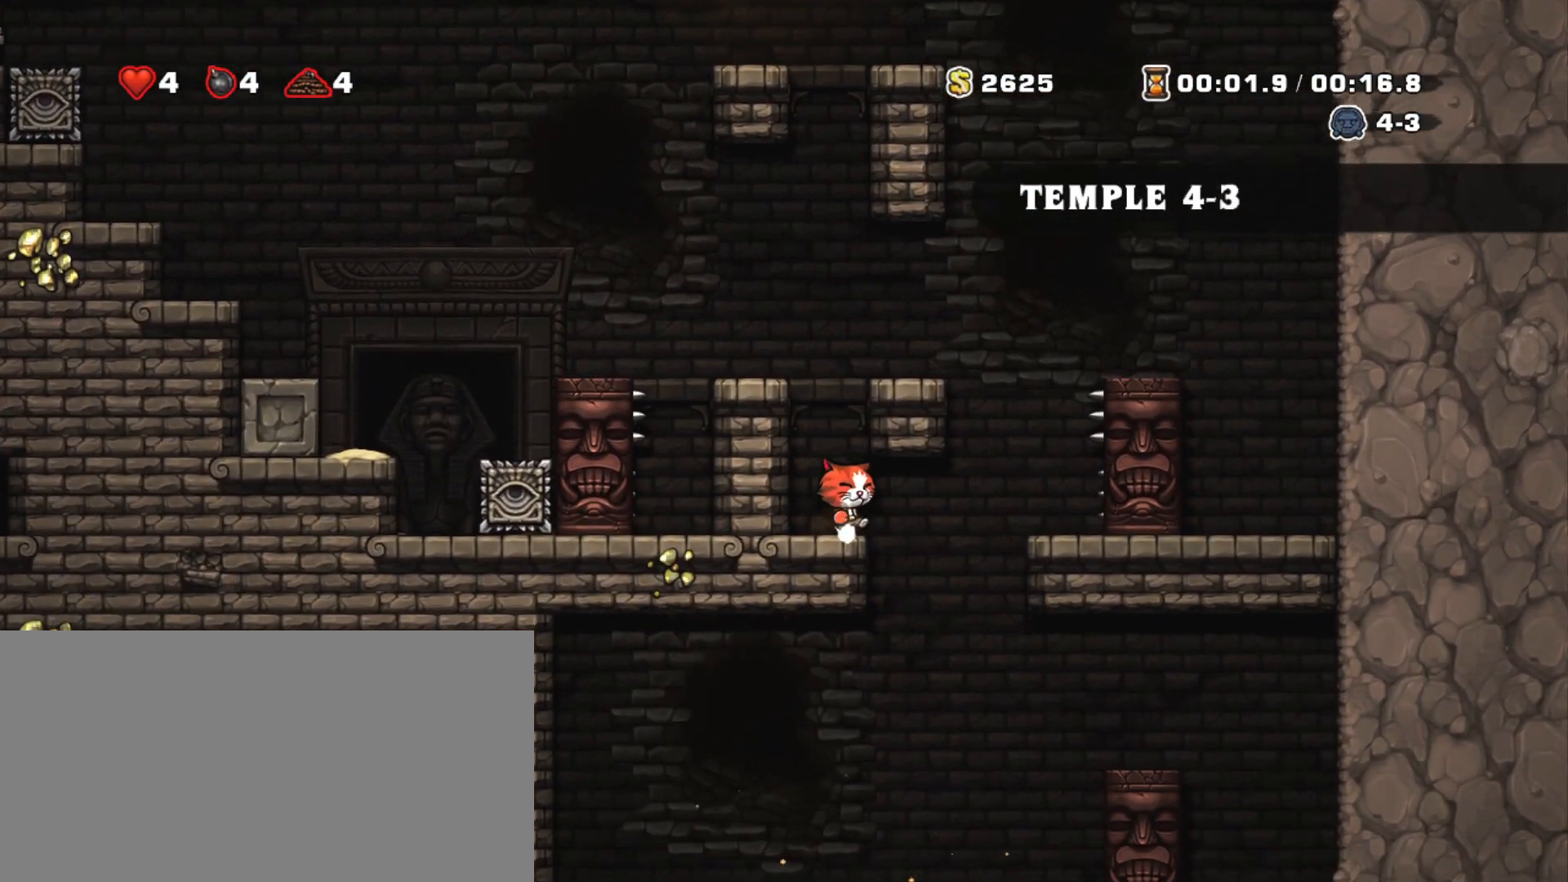
{"keys": ["shift"], "events": [[317, "down", "down"], [417, "right", "up"], [450, "down", "up"]]}
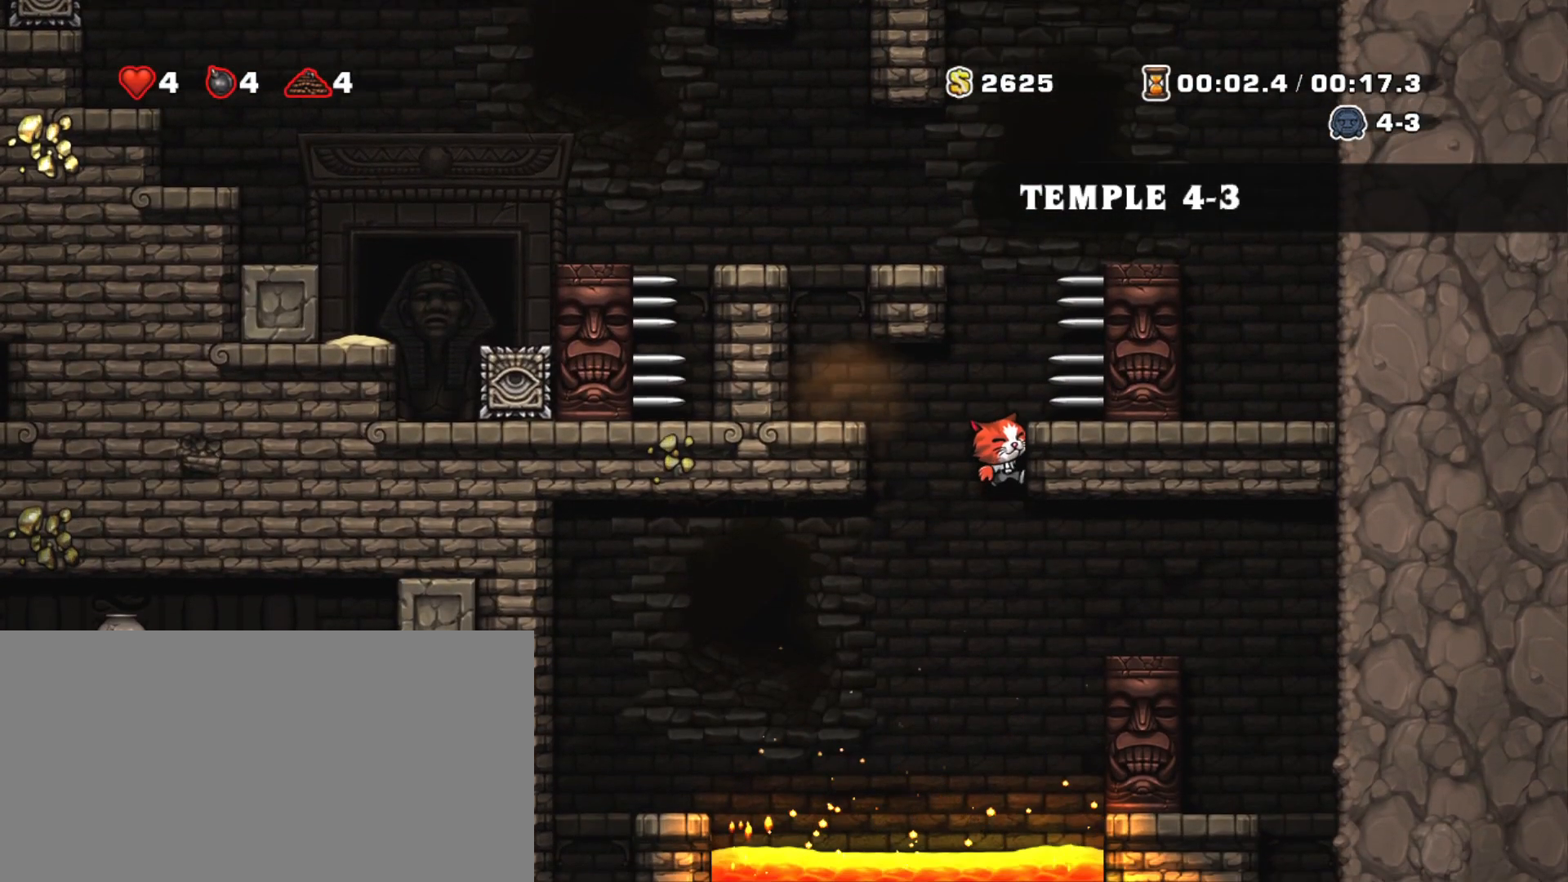
{"keys": ["left", "shift"], "events": [[50, "down", "down"], [100, "left", "down"], [183, "z", "down"], [233, "down", "up"], [283, "z", "up"]]}
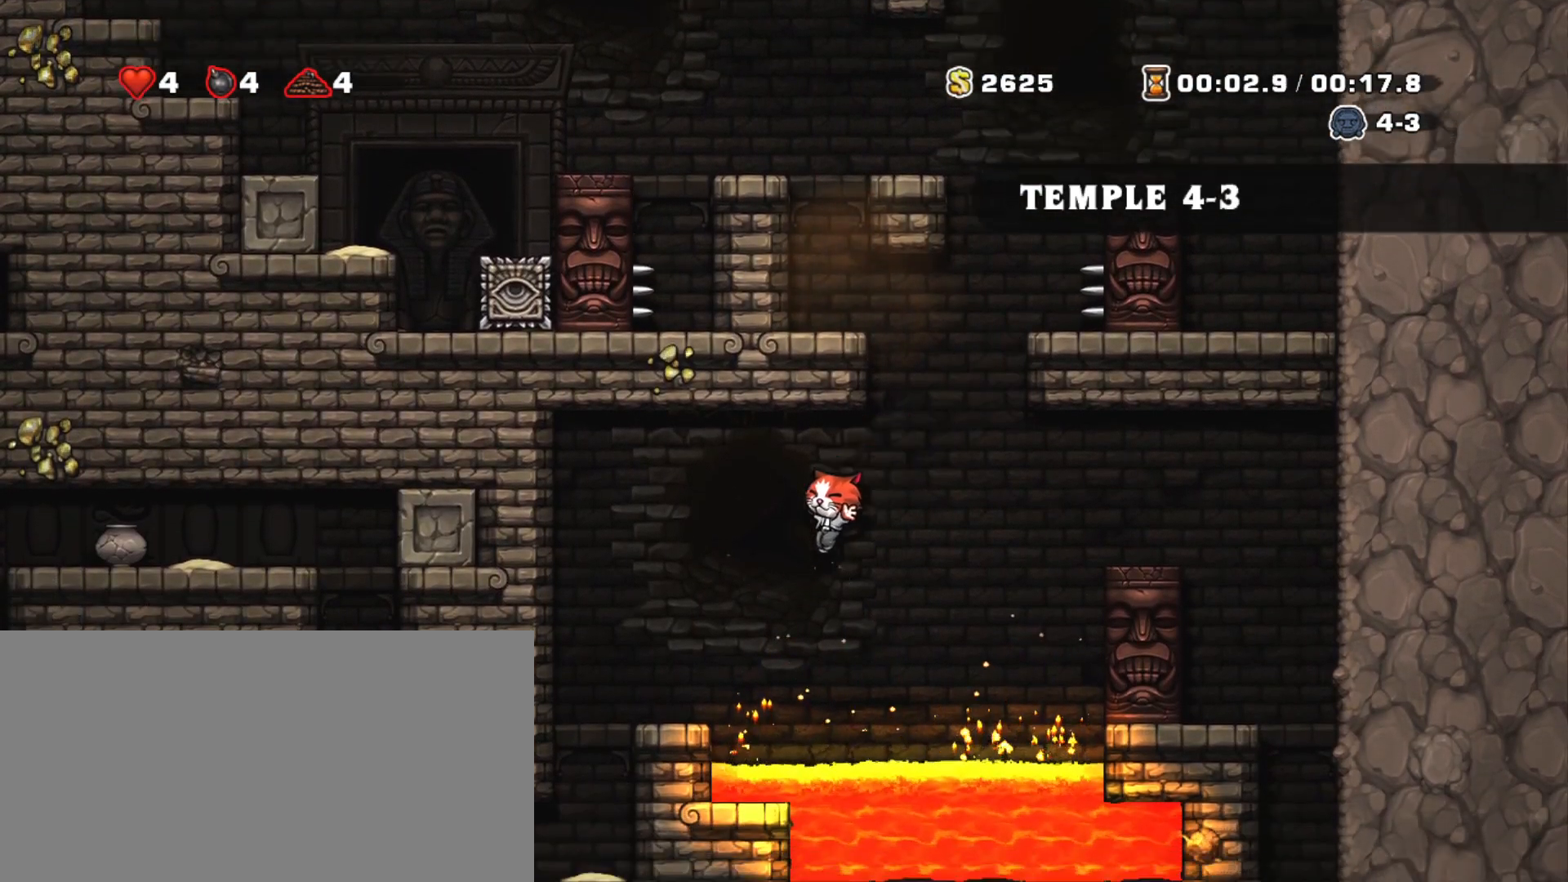
{"keys": ["shift"], "events": [[383, "left", "up"]]}
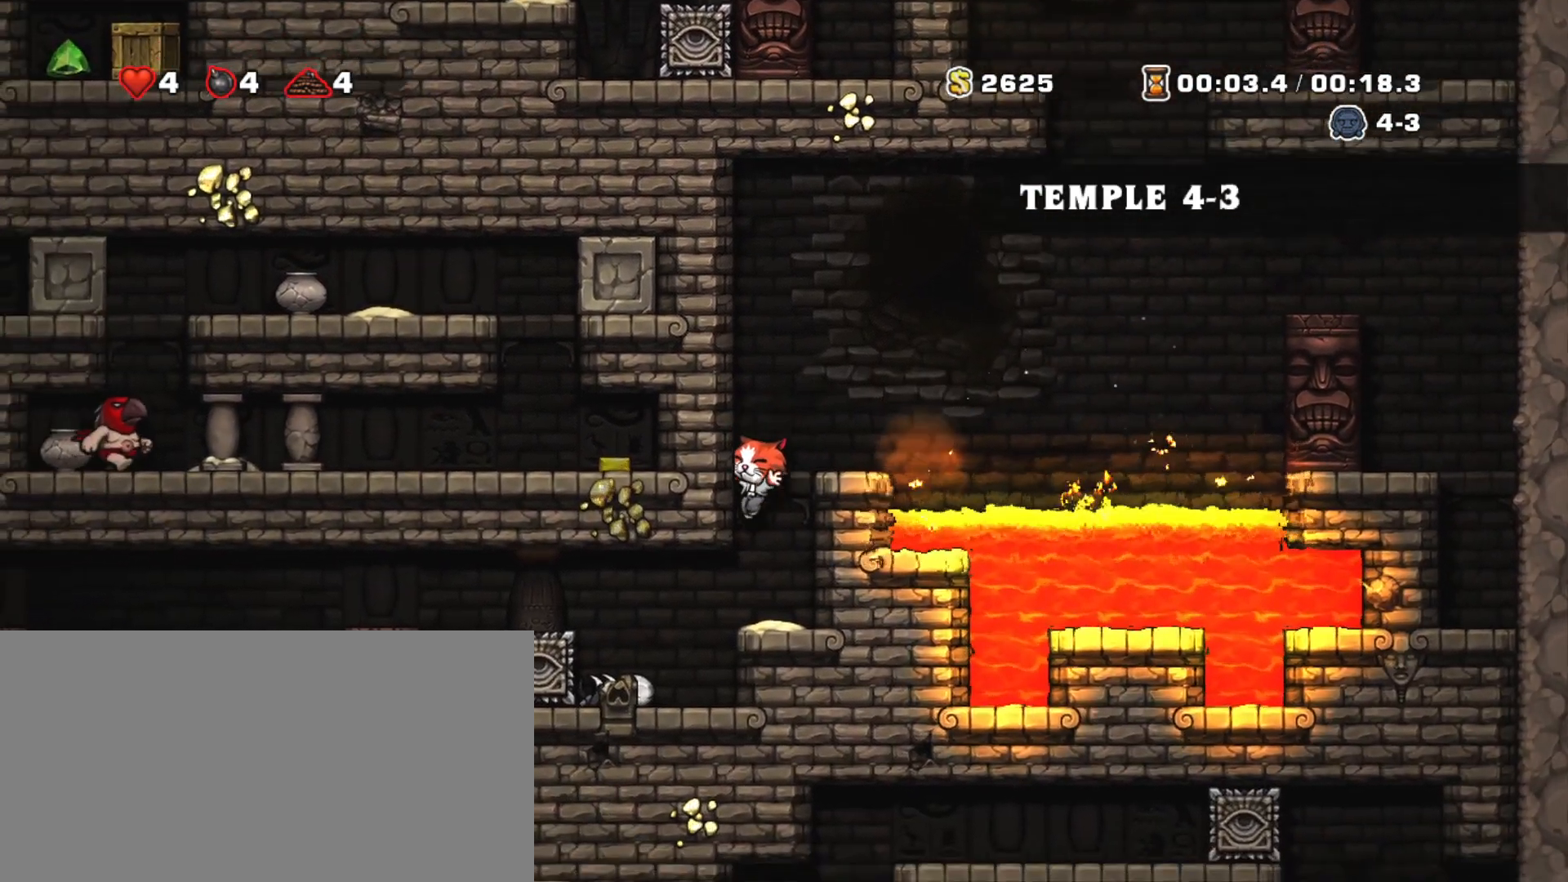
{"keys": ["left", "shift"], "events": [[267, "left", "down"]]}